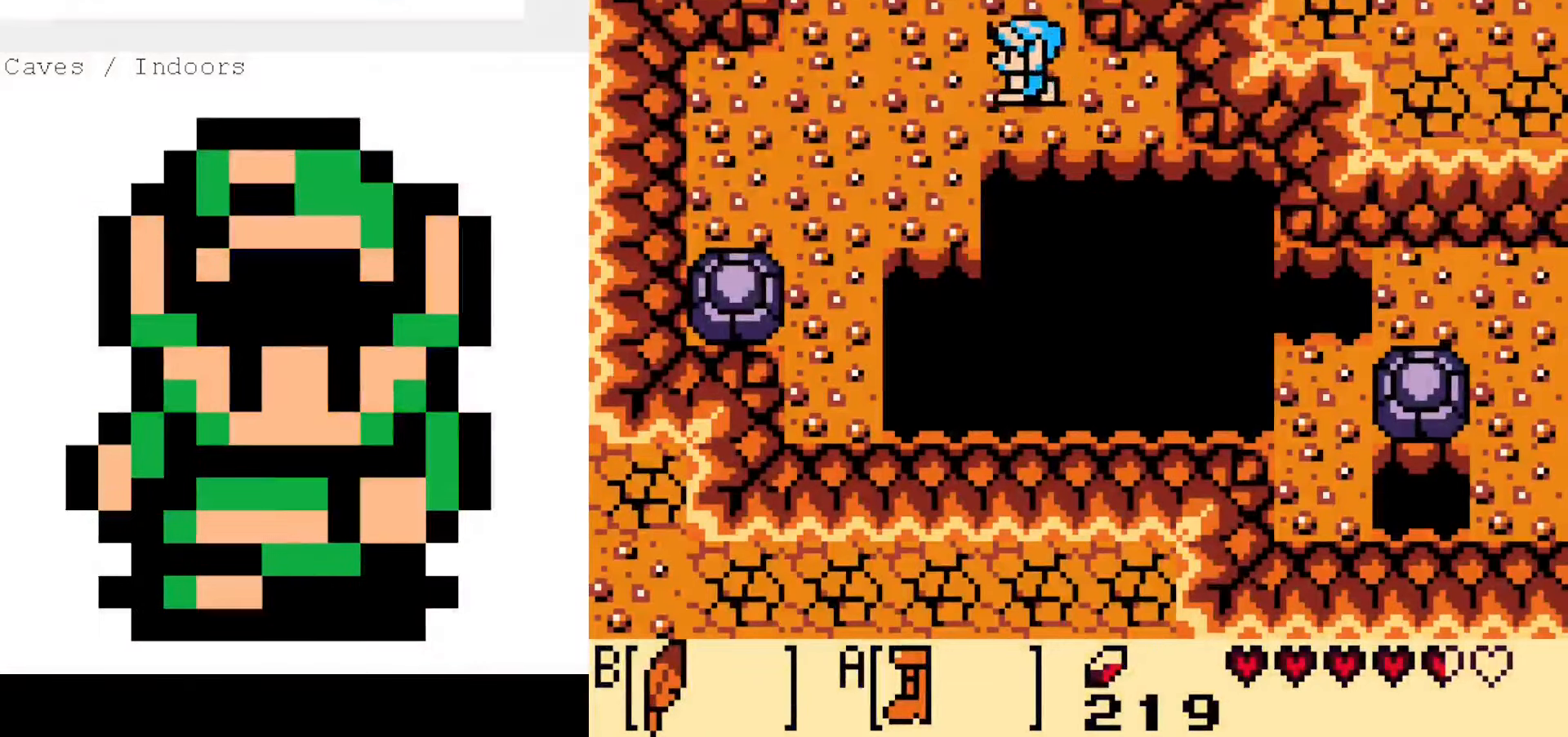
Gameplay with a controller (Nintendo layout); each line is a JSON object with the inputs held at the frame after it. "events" lists button and stick changes between this image and that frame as [ms after this image, input, new state], when the widget could be followed in between. Not read: L3 R3 START.
{"buttons": ["DPAD_UP", "DPAD_RIGHT"], "events": [[84, "B", "up"], [250, "DPAD_LEFT", "up"], [434, "DPAD_RIGHT", "down"]]}
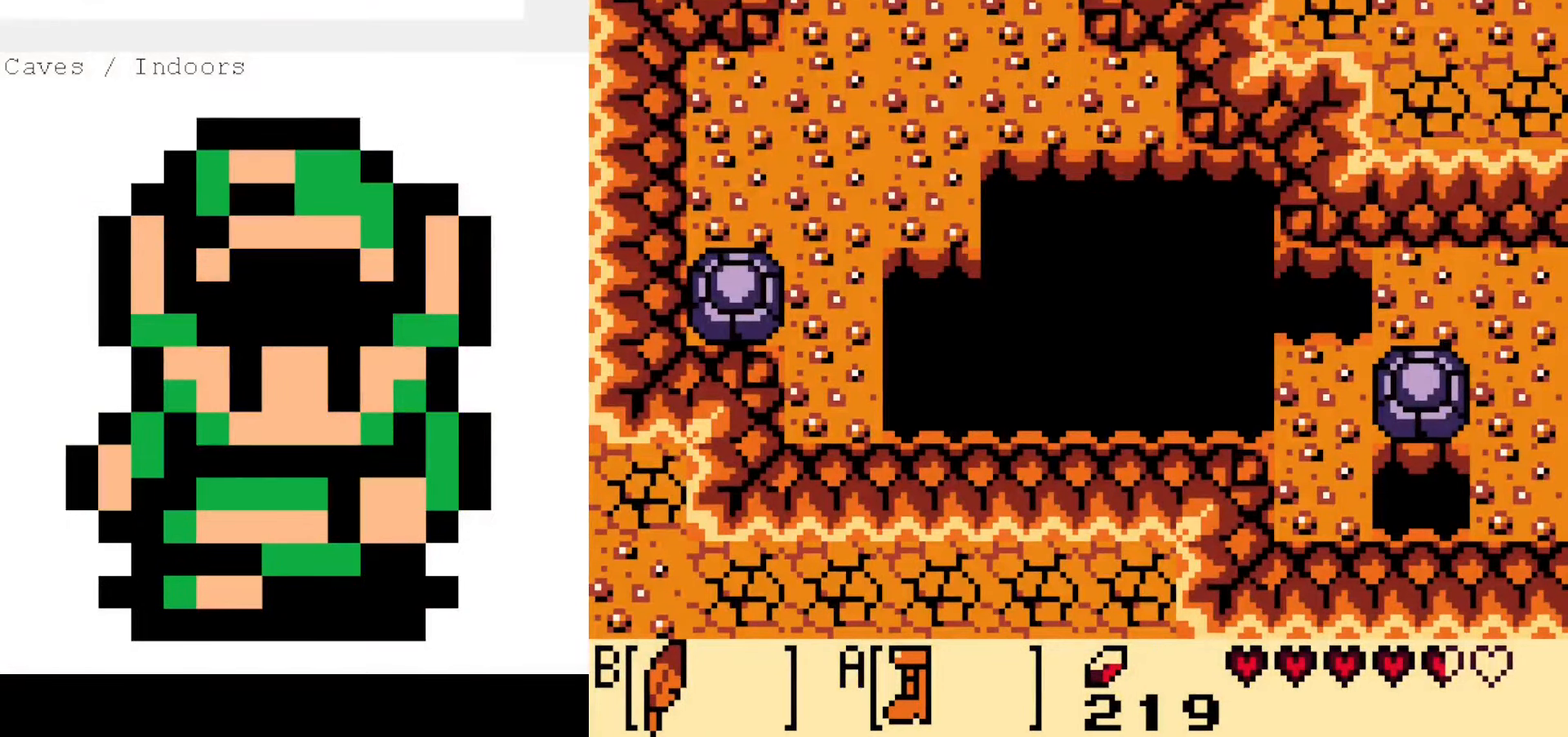
{"buttons": ["DPAD_UP"], "events": [[84, "DPAD_RIGHT", "up"]]}
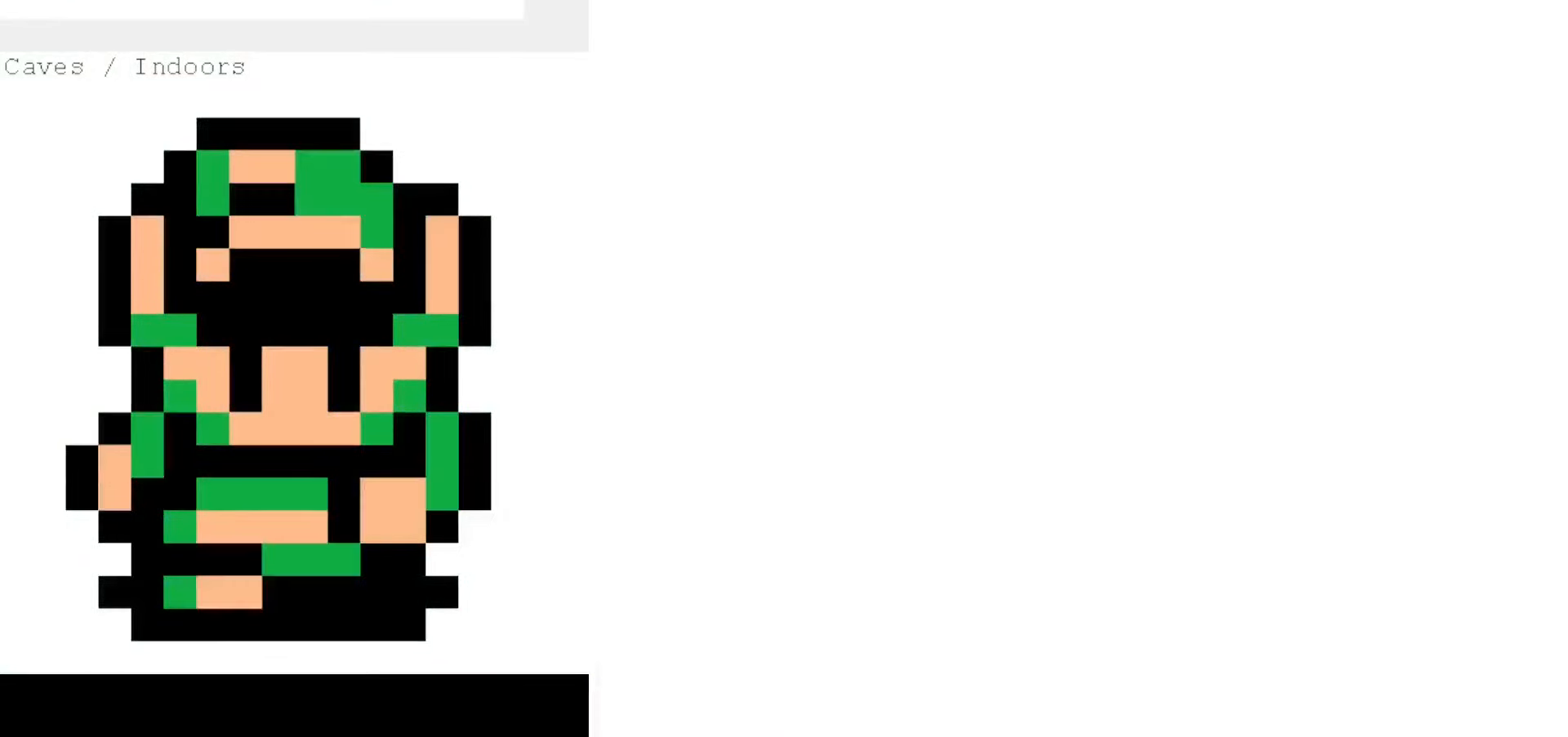
{"buttons": [], "events": [[134, "DPAD_UP", "up"]]}
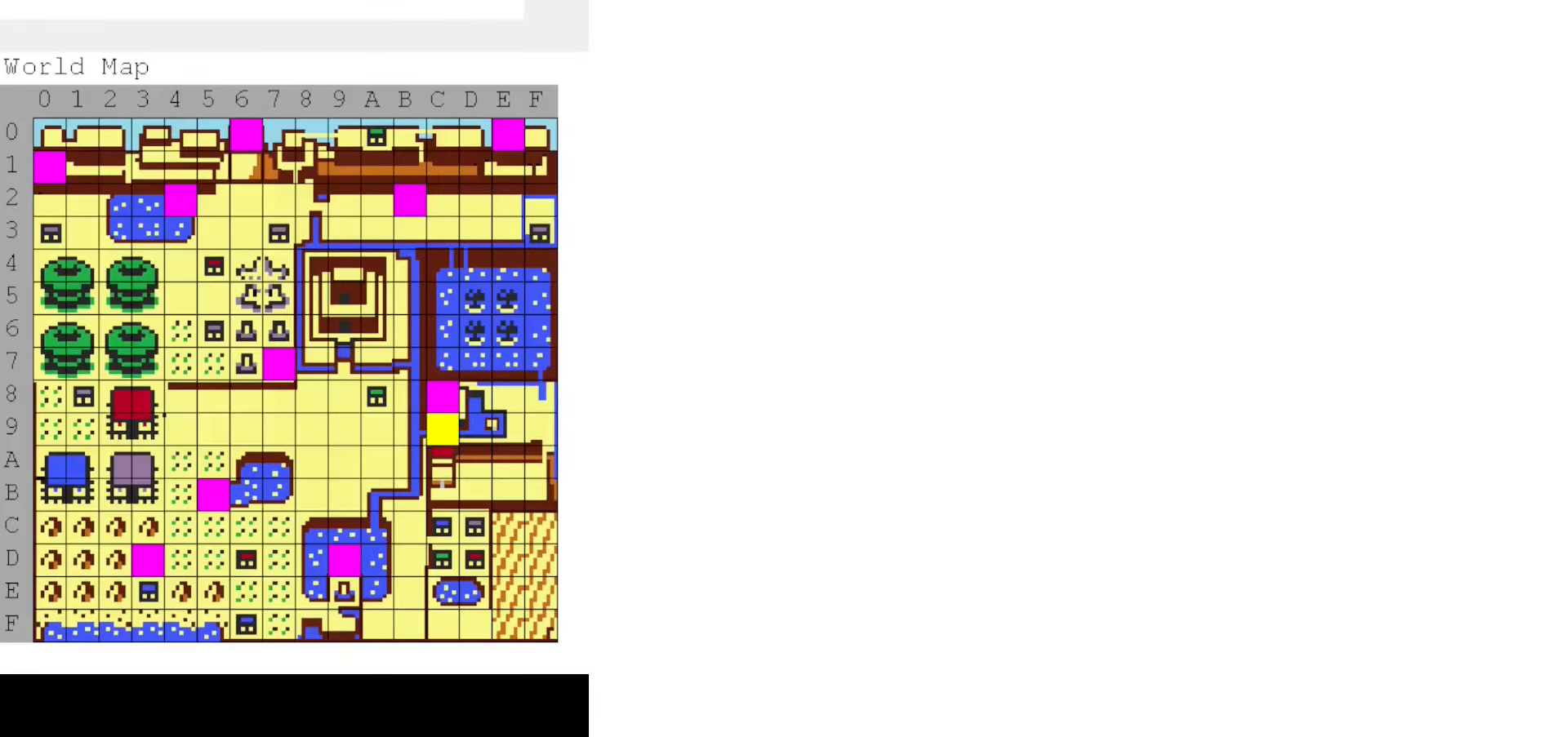
{"buttons": ["DPAD_RIGHT"], "events": [[484, "DPAD_RIGHT", "down"]]}
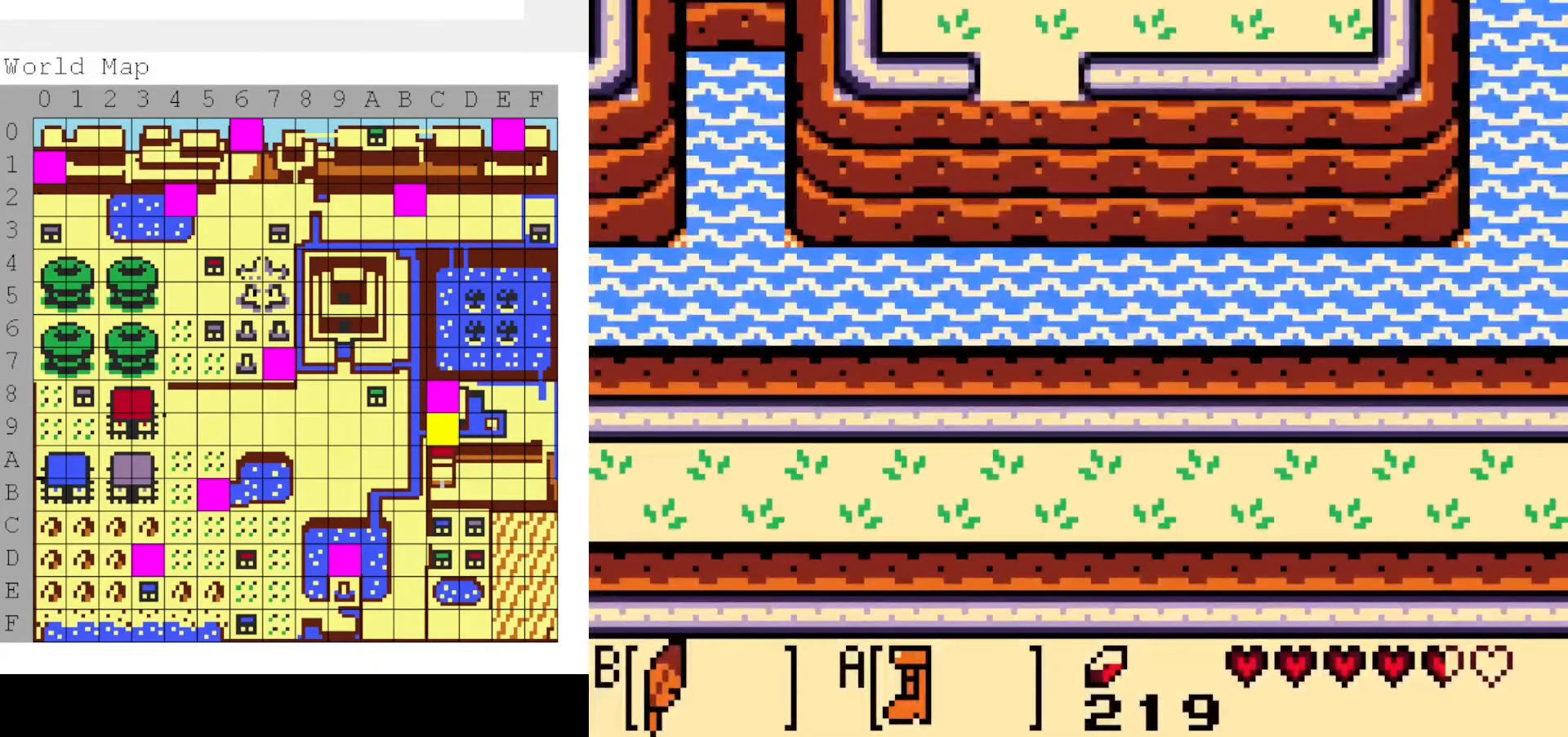
{"buttons": ["DPAD_RIGHT"], "events": [[217, "DPAD_DOWN", "down"], [267, "DPAD_RIGHT", "up"], [317, "DPAD_RIGHT", "down"], [384, "DPAD_DOWN", "up"]]}
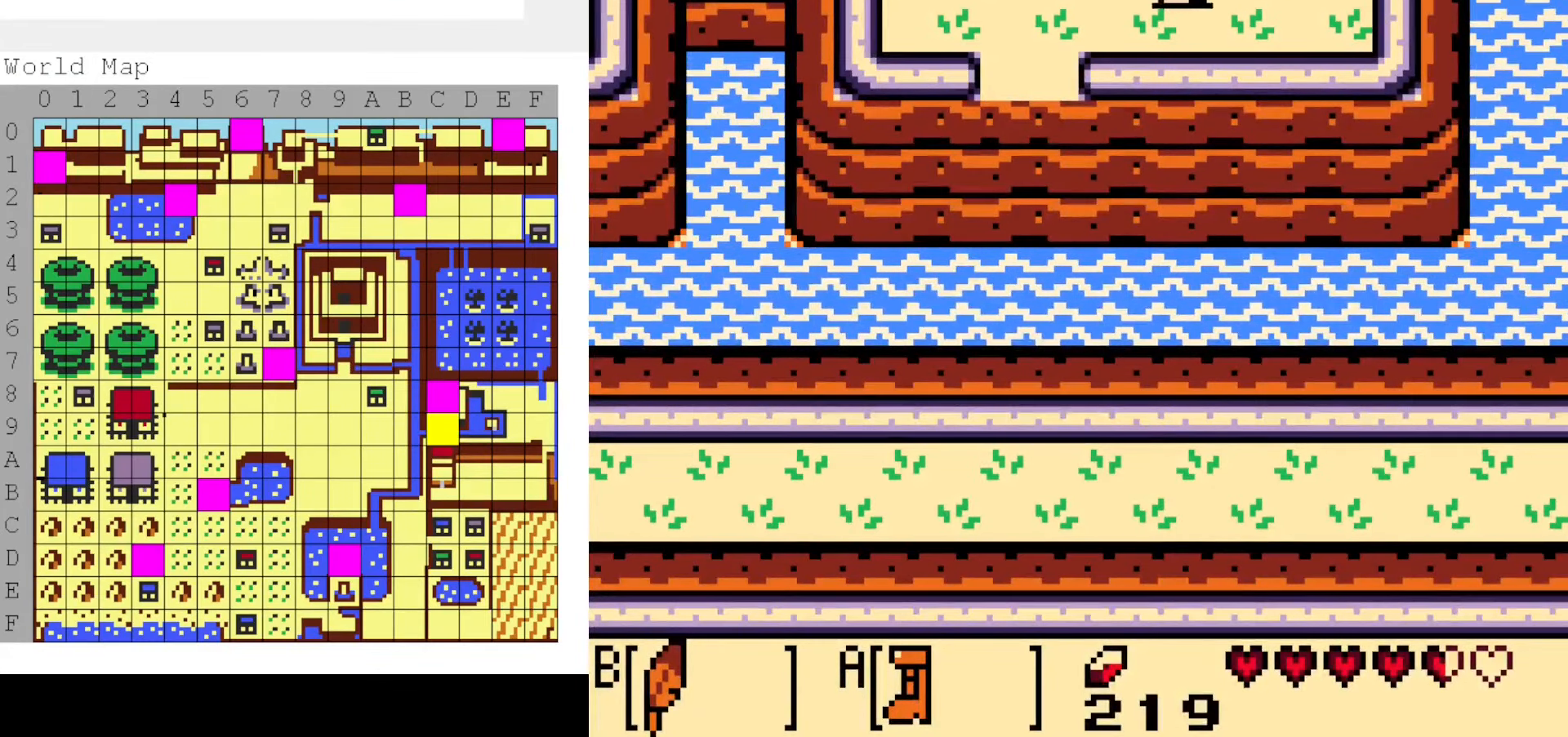
{"buttons": ["DPAD_UP"], "events": [[367, "DPAD_UP", "down"], [417, "DPAD_RIGHT", "up"]]}
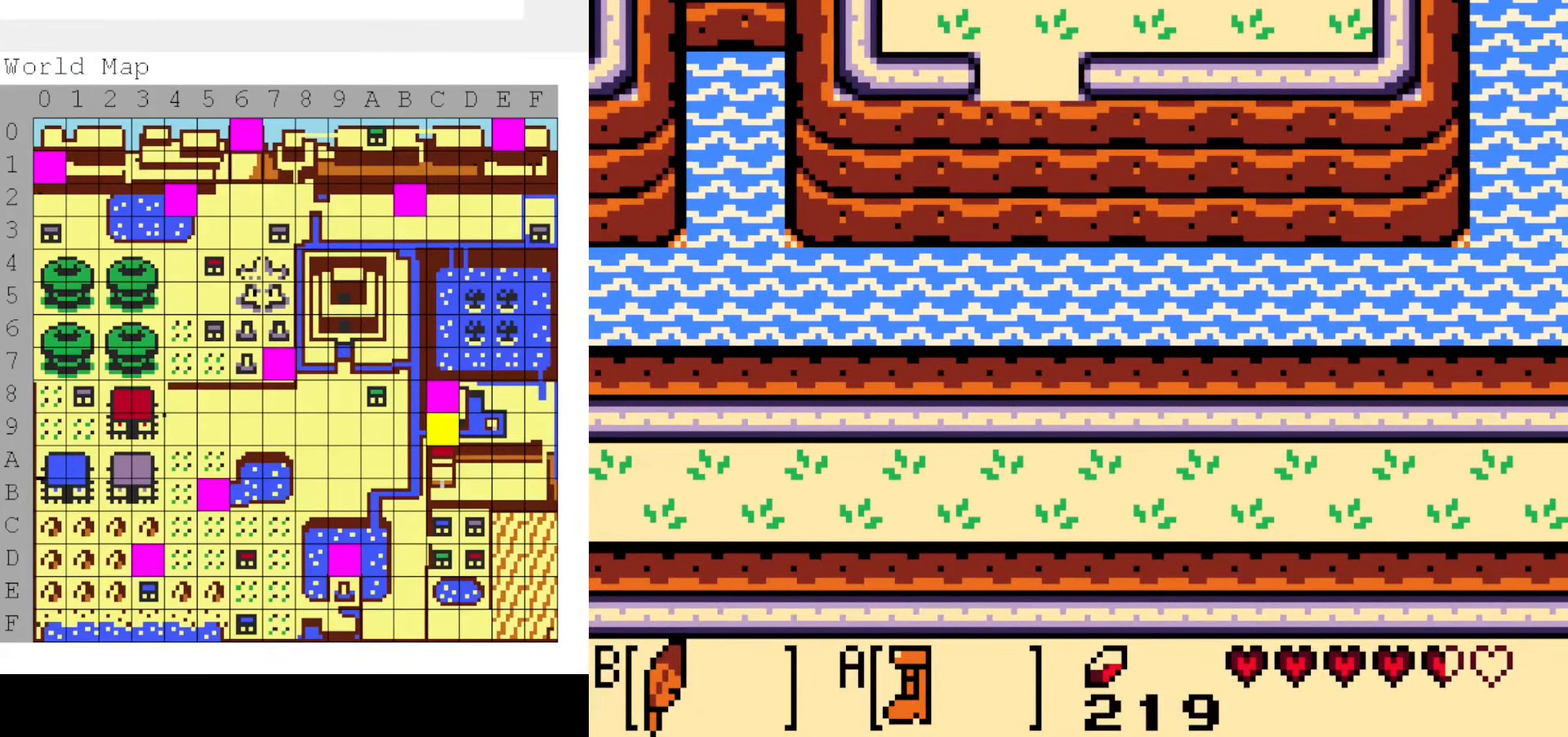
{"buttons": [], "events": [[367, "DPAD_UP", "up"]]}
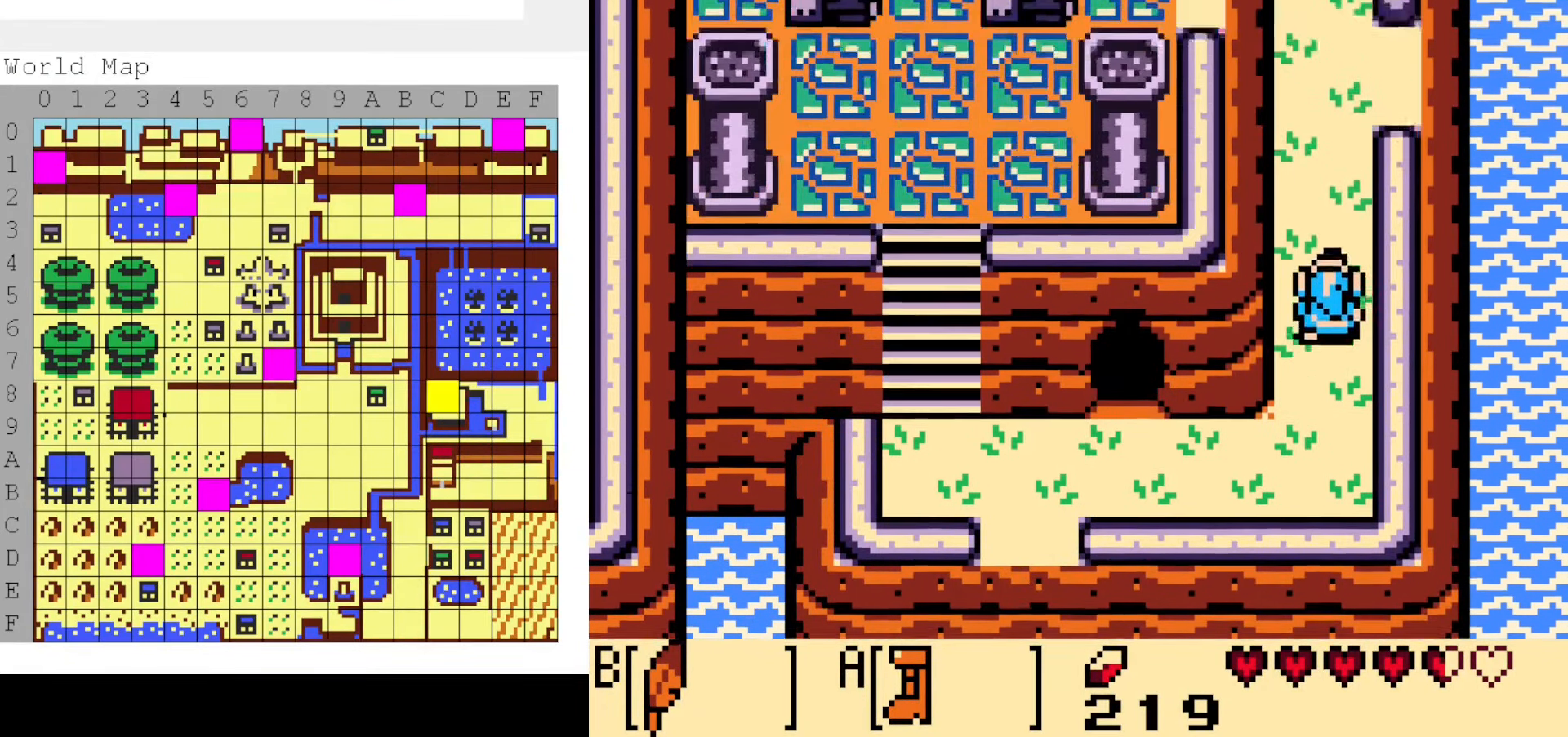
{"buttons": ["DPAD_UP"], "events": [[34, "DPAD_UP", "down"]]}
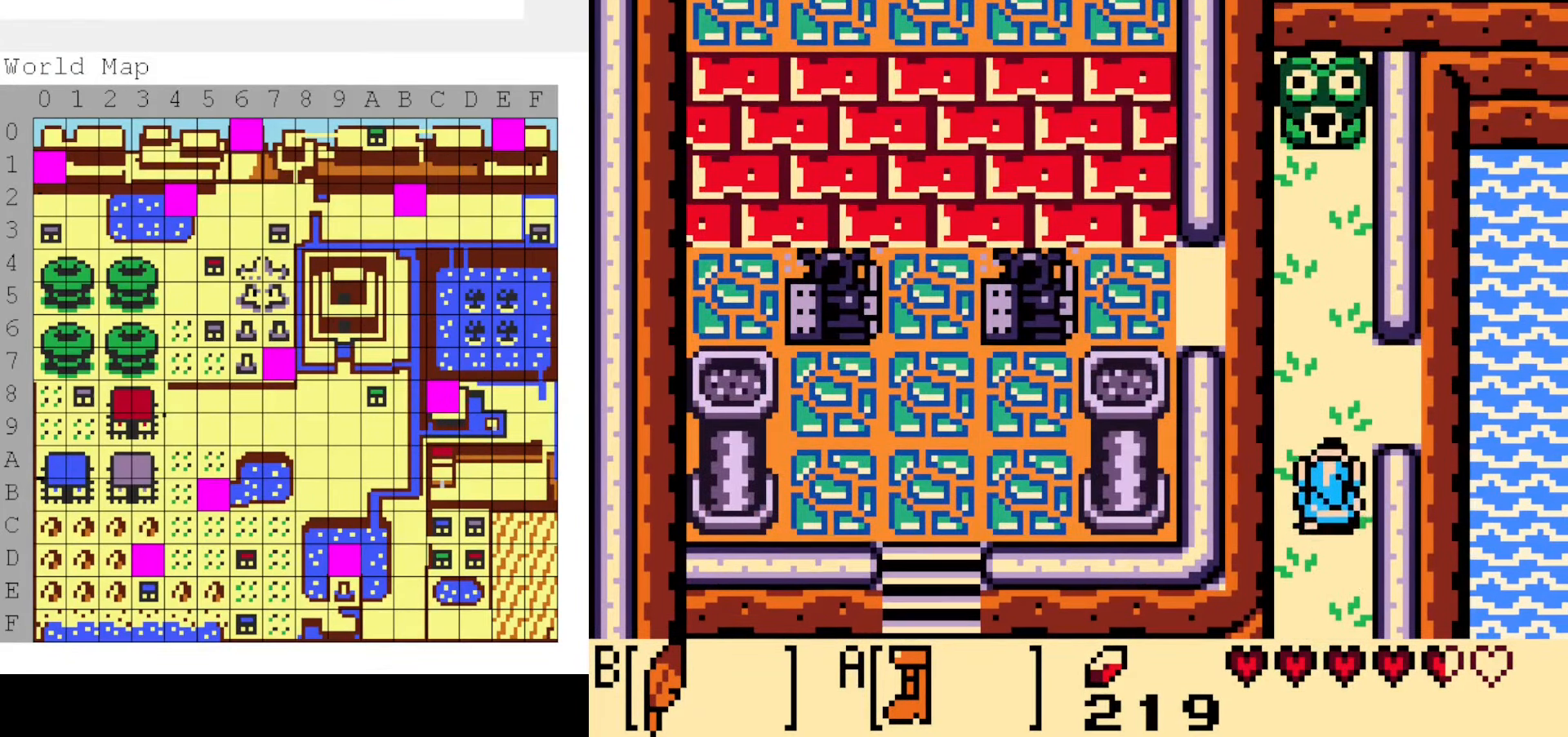
{"buttons": ["DPAD_UP"], "events": []}
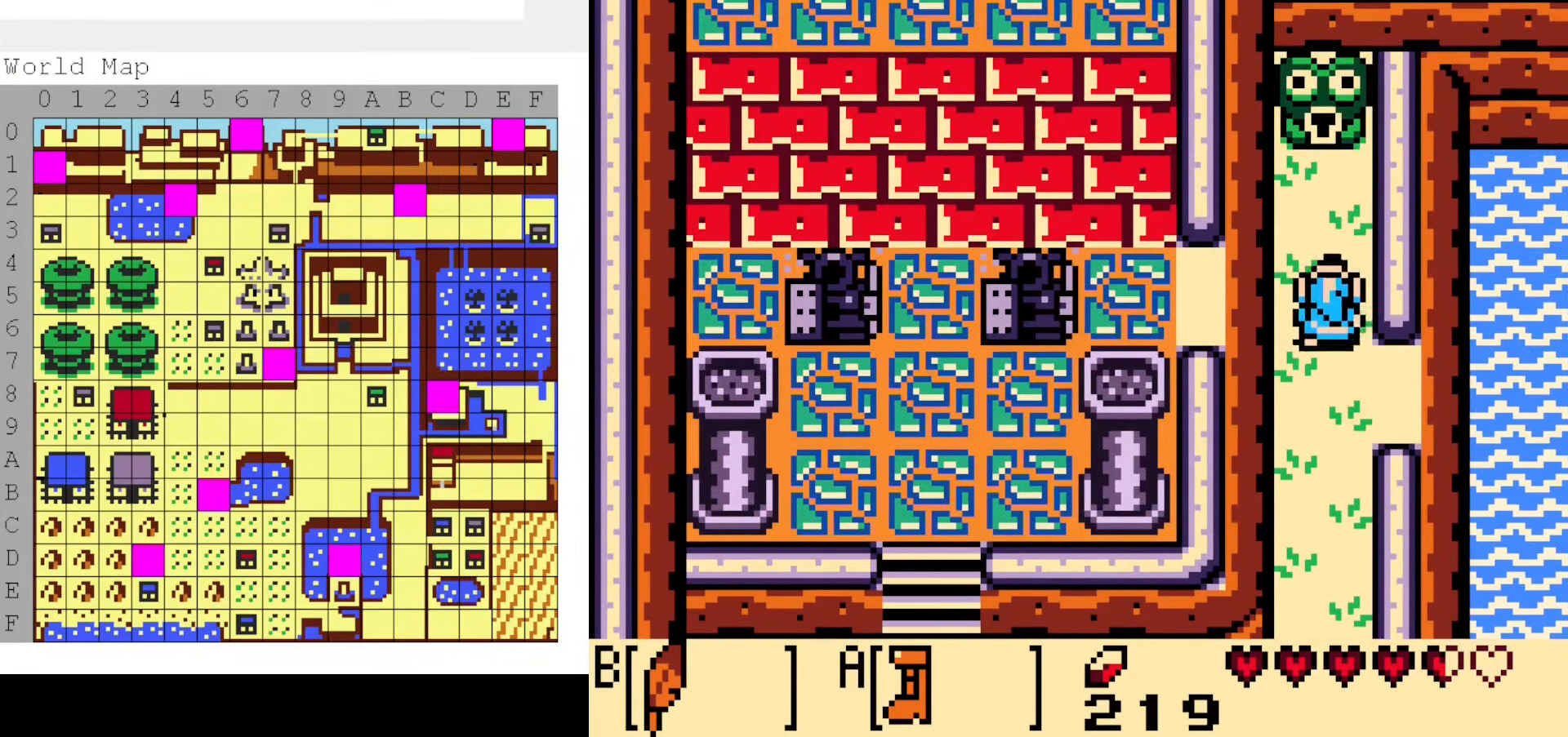
{"buttons": ["DPAD_UP"], "events": []}
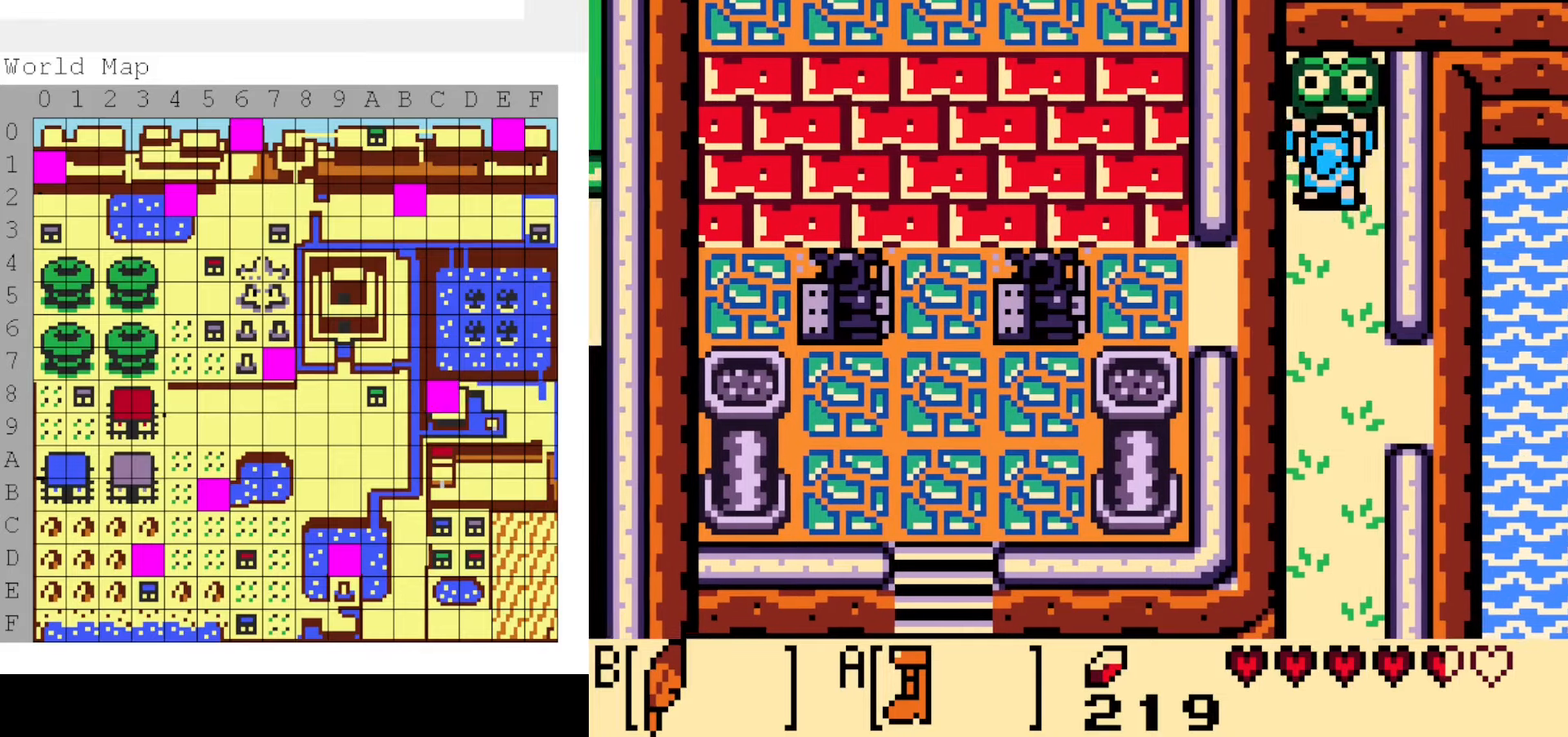
{"buttons": [], "events": [[217, "DPAD_UP", "up"]]}
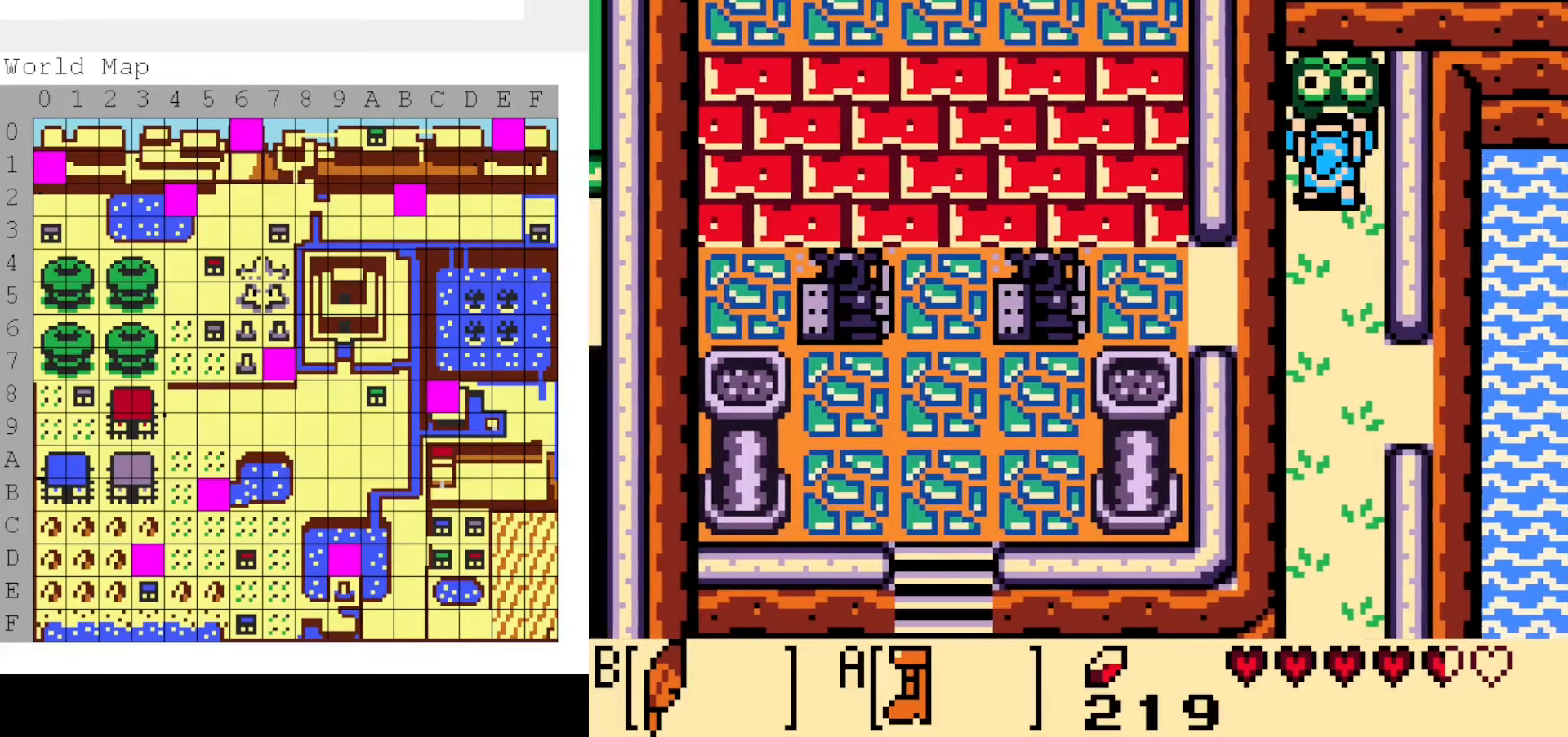
{"buttons": [], "events": []}
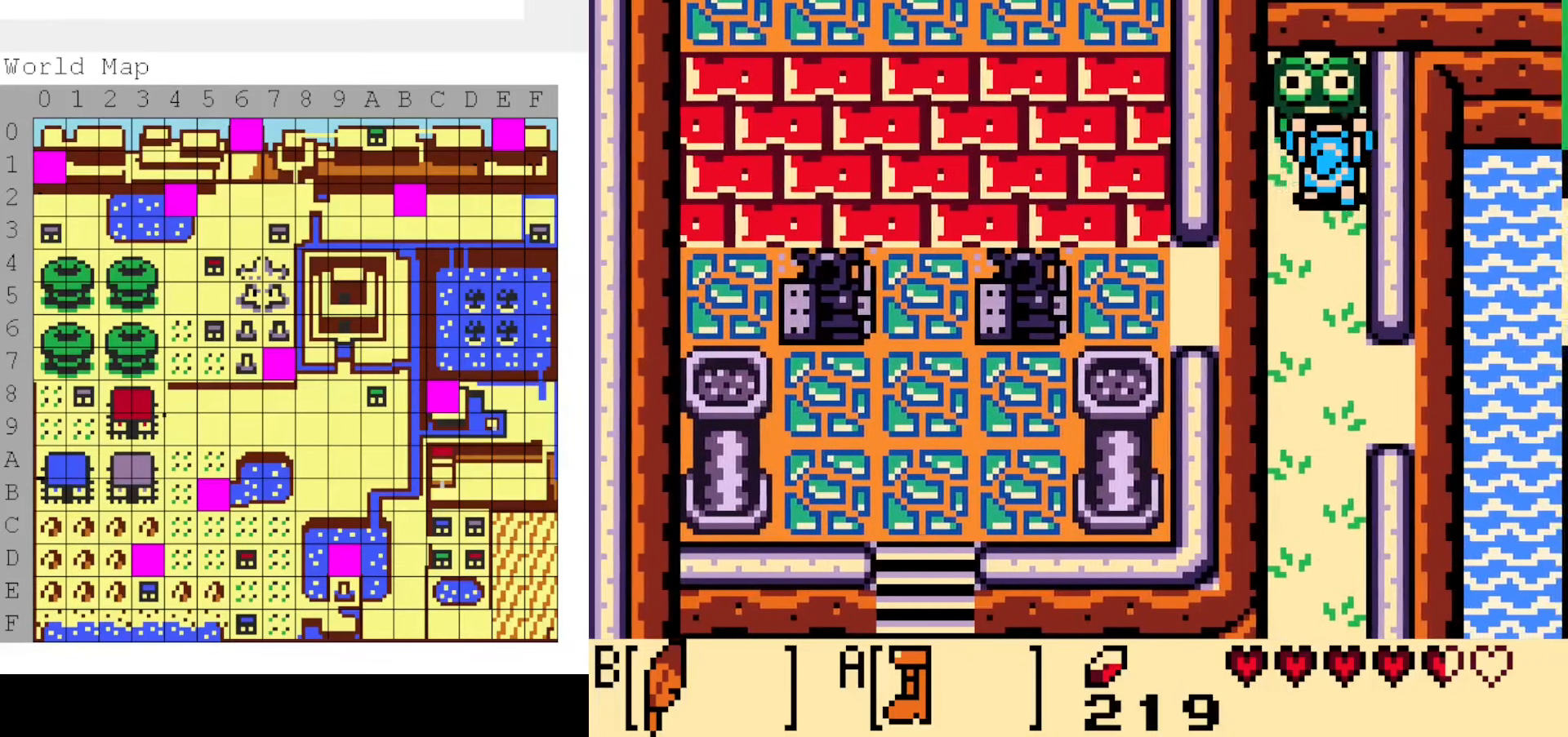
{"buttons": [], "events": []}
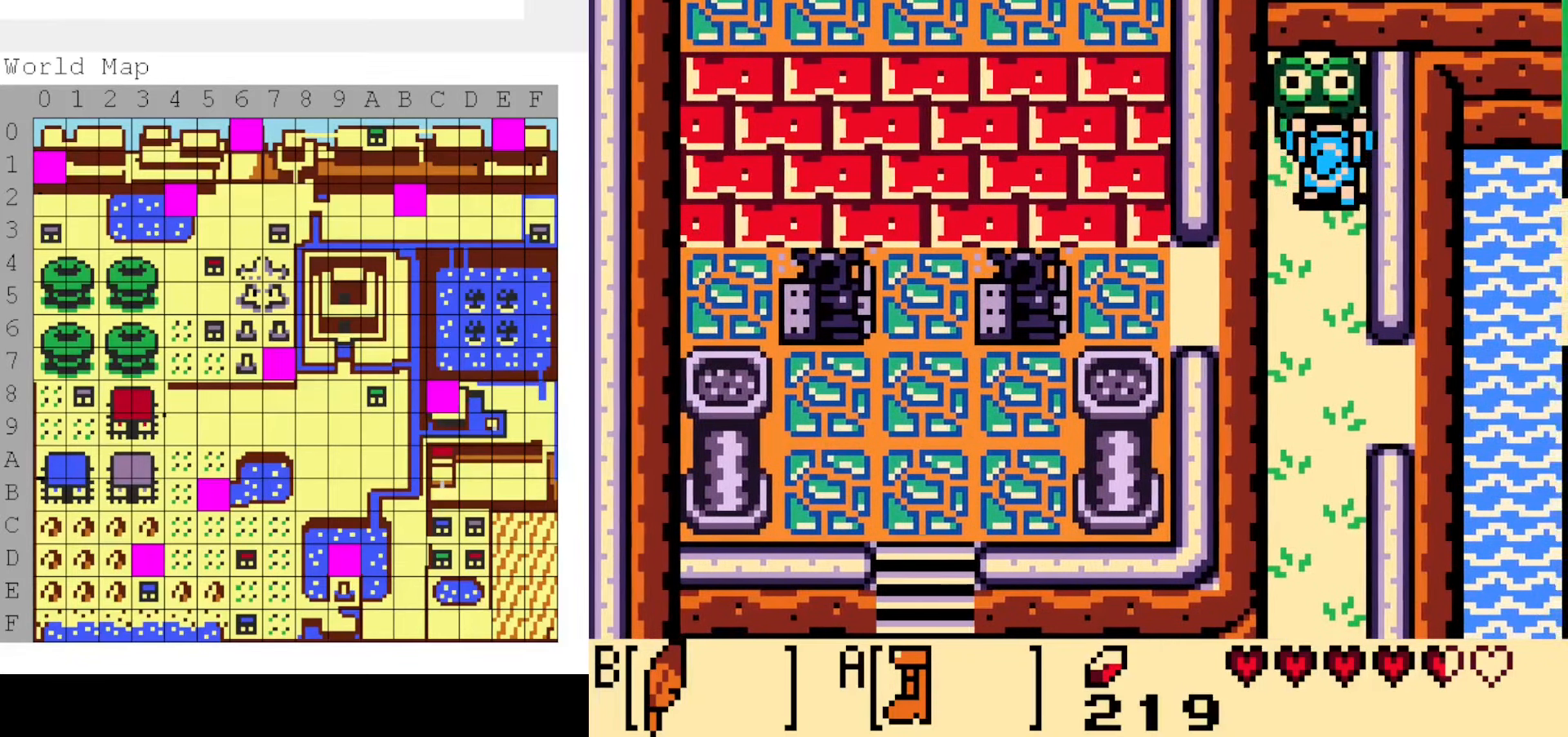
{"buttons": [], "events": []}
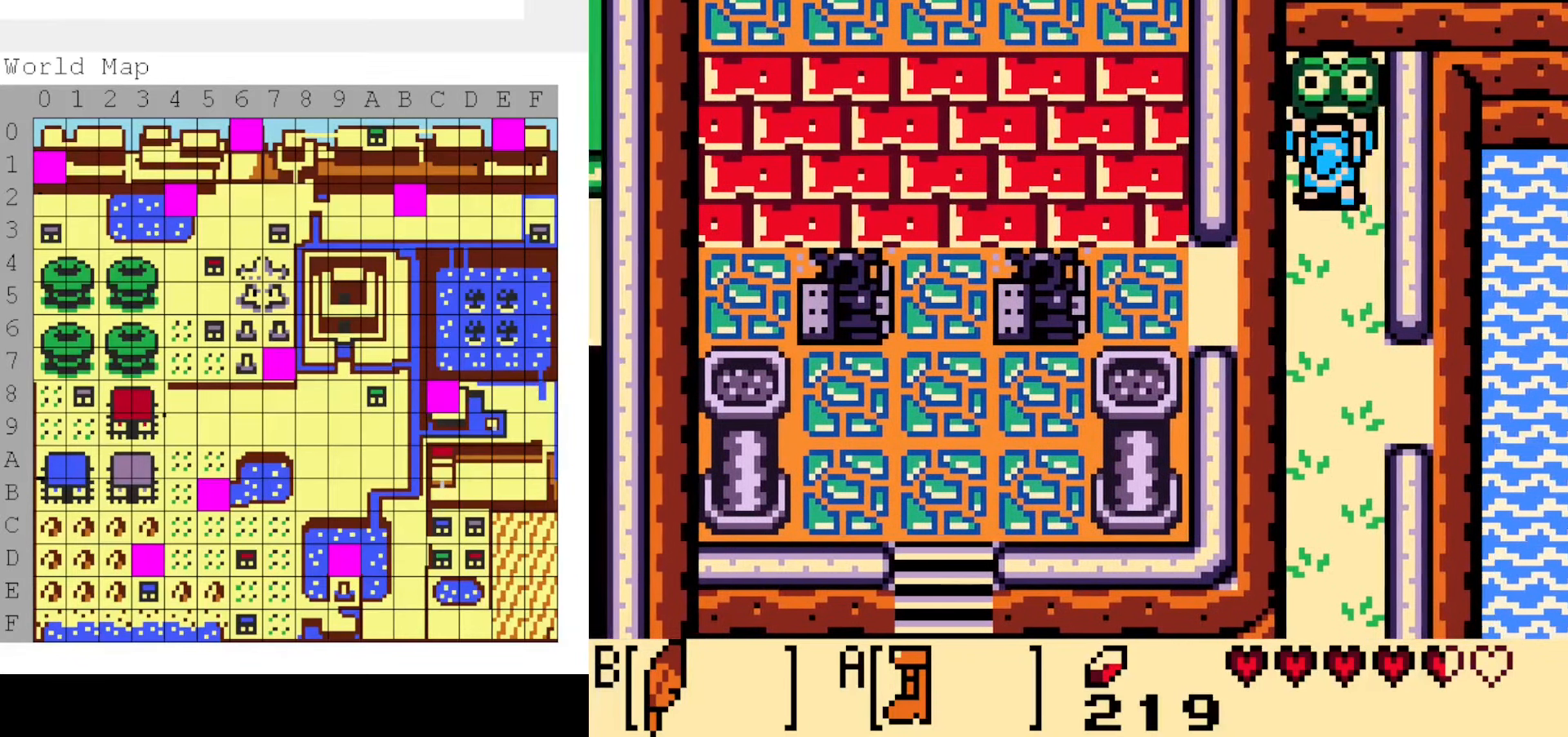
{"buttons": [], "events": []}
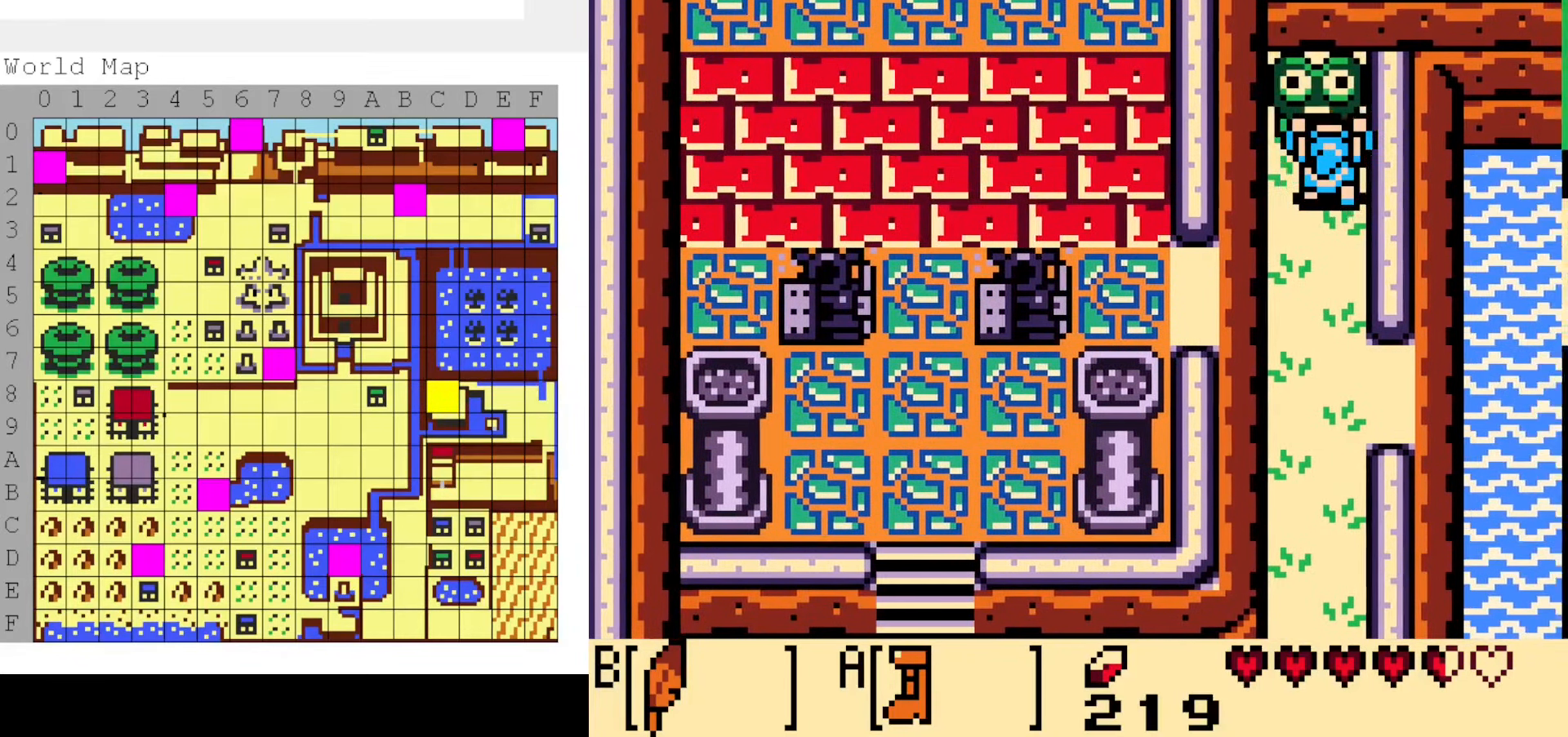
{"buttons": [], "events": []}
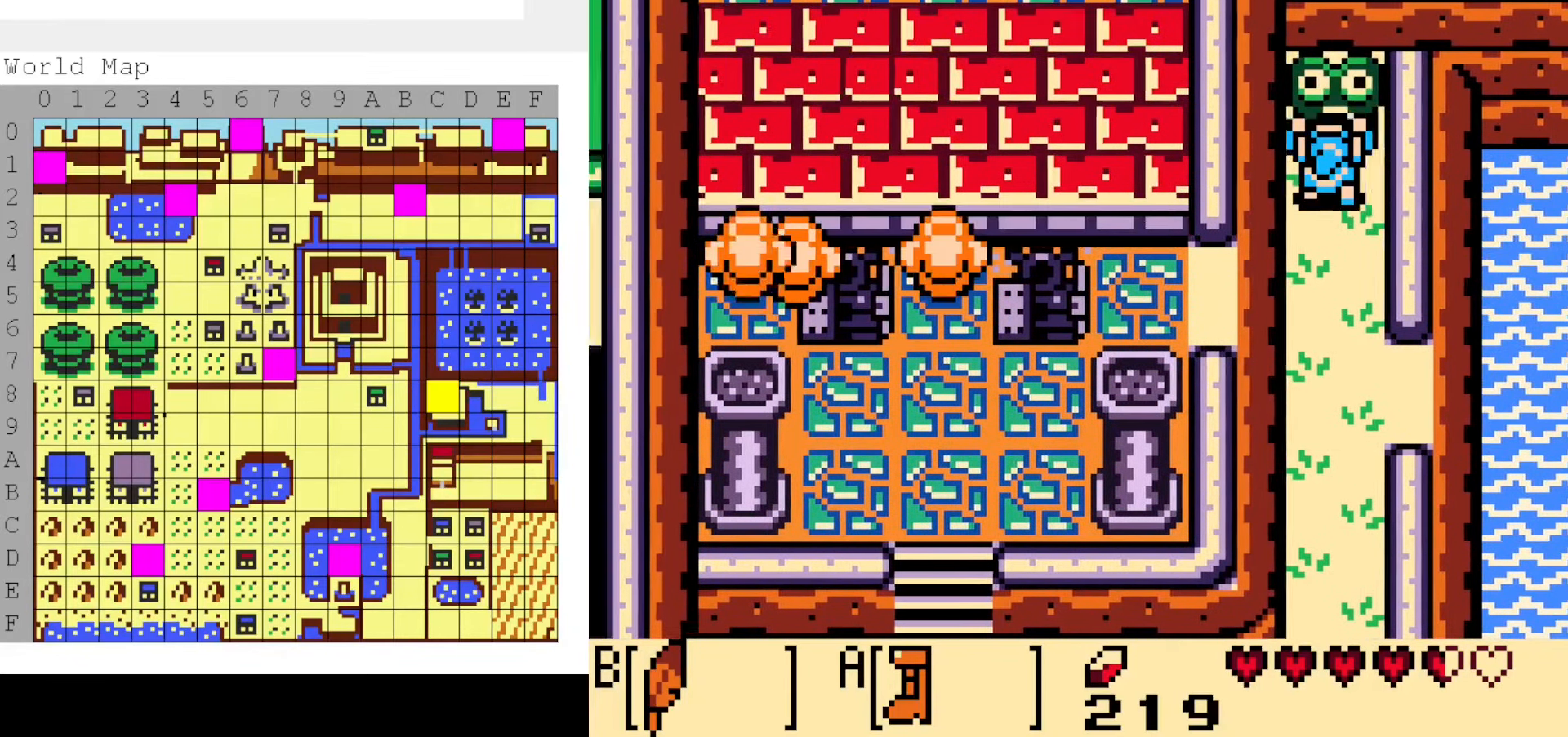
{"buttons": ["DPAD_DOWN"], "events": [[250, "DPAD_DOWN", "down"]]}
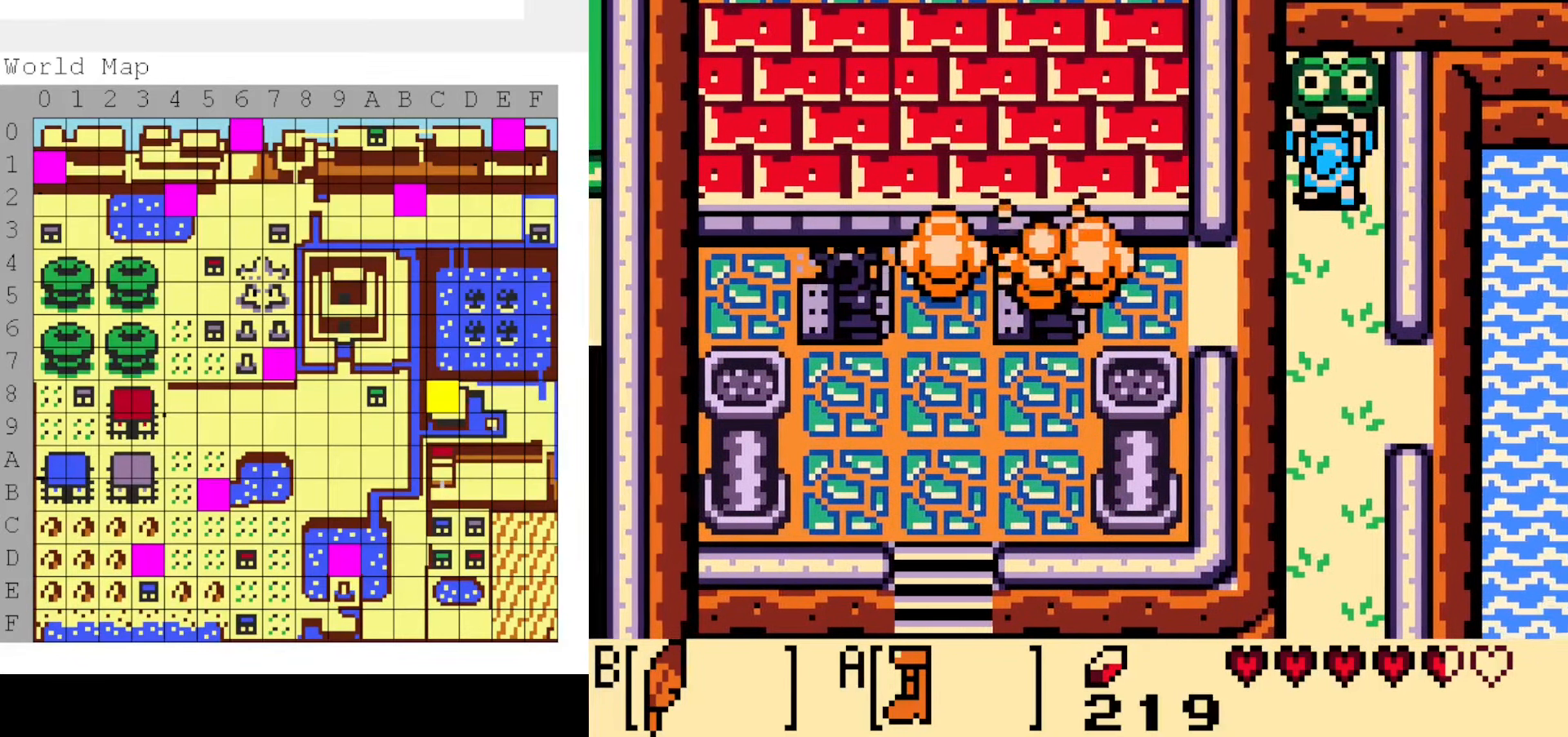
{"buttons": ["DPAD_DOWN"], "events": []}
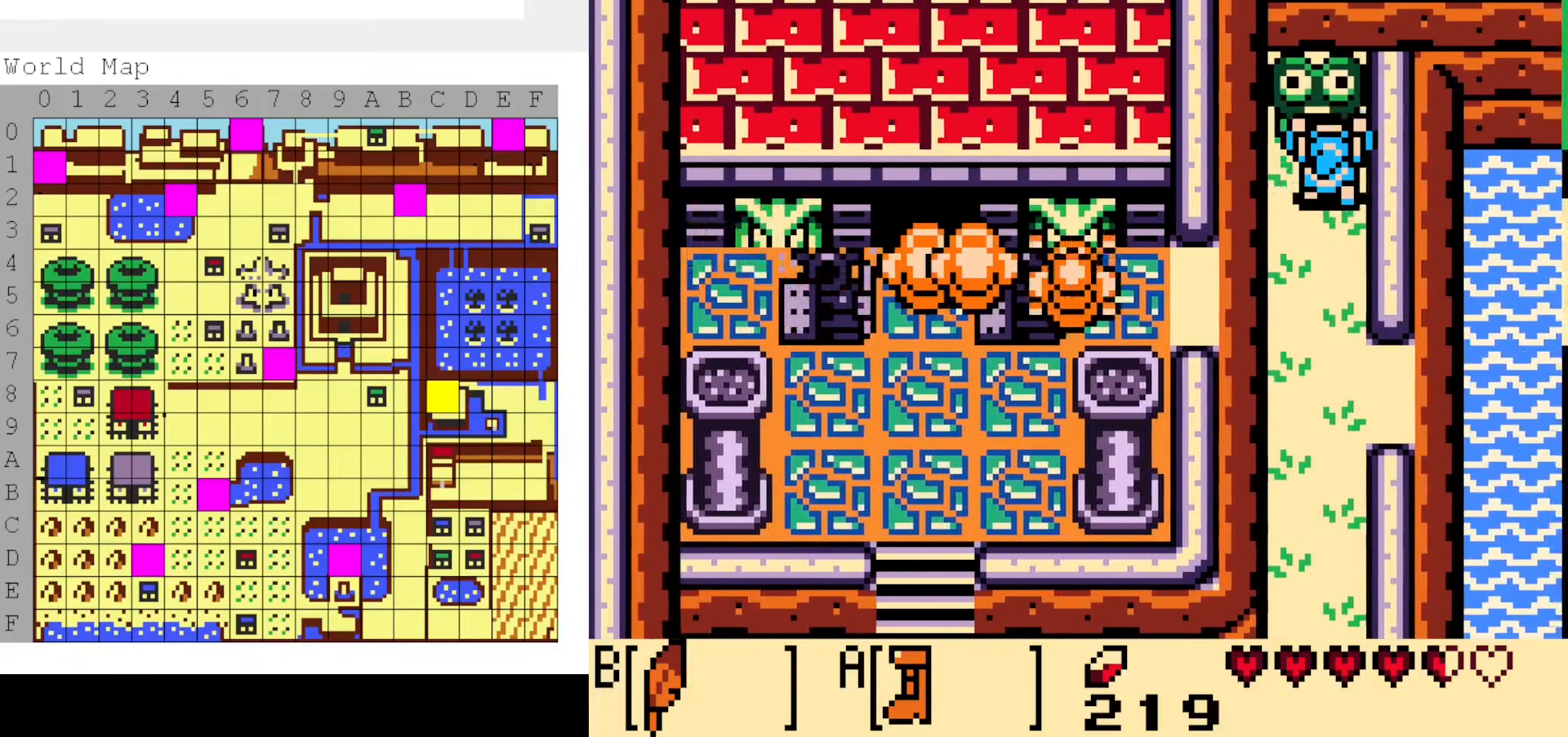
{"buttons": [], "events": [[350, "DPAD_DOWN", "up"]]}
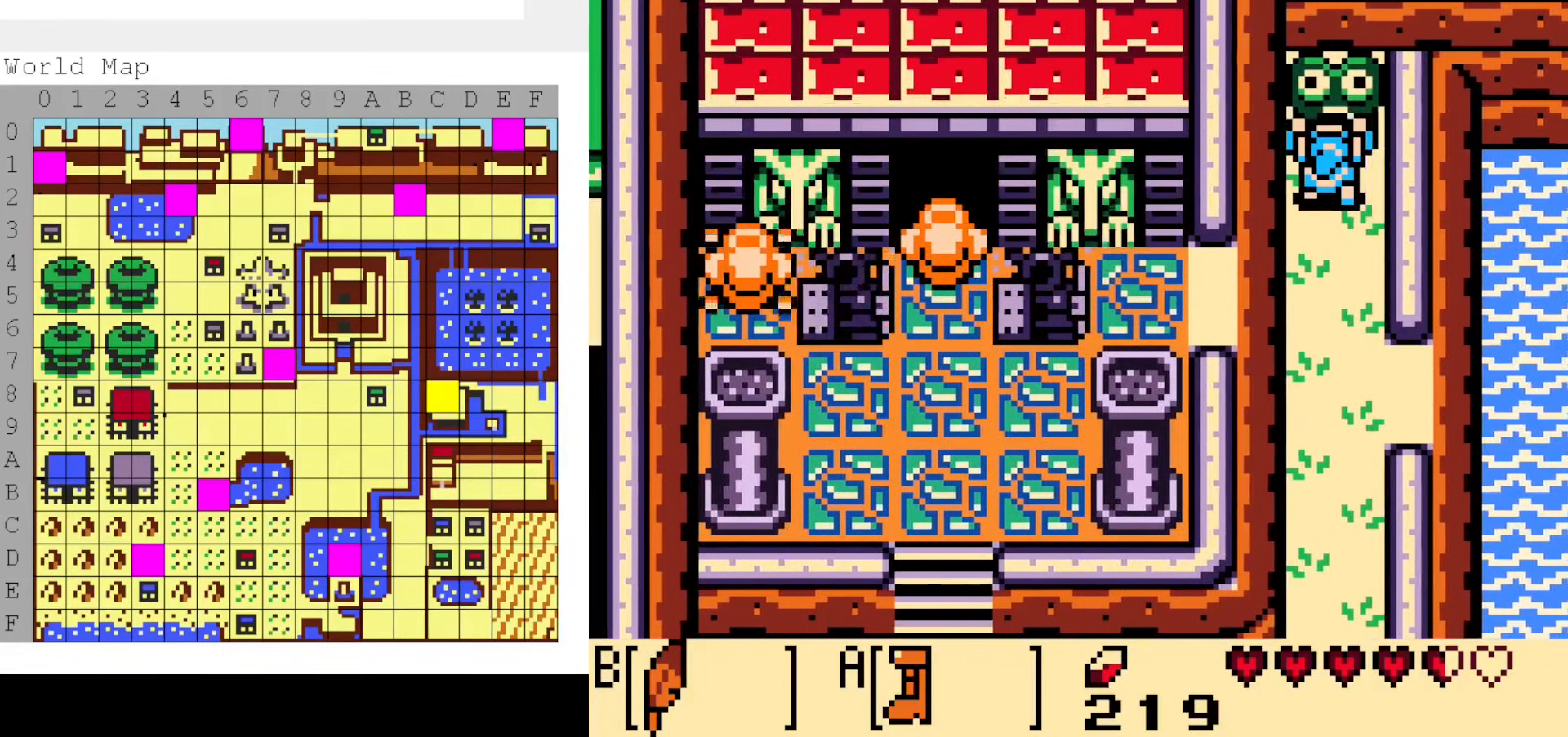
{"buttons": ["DPAD_DOWN"], "events": [[200, "DPAD_DOWN", "down"]]}
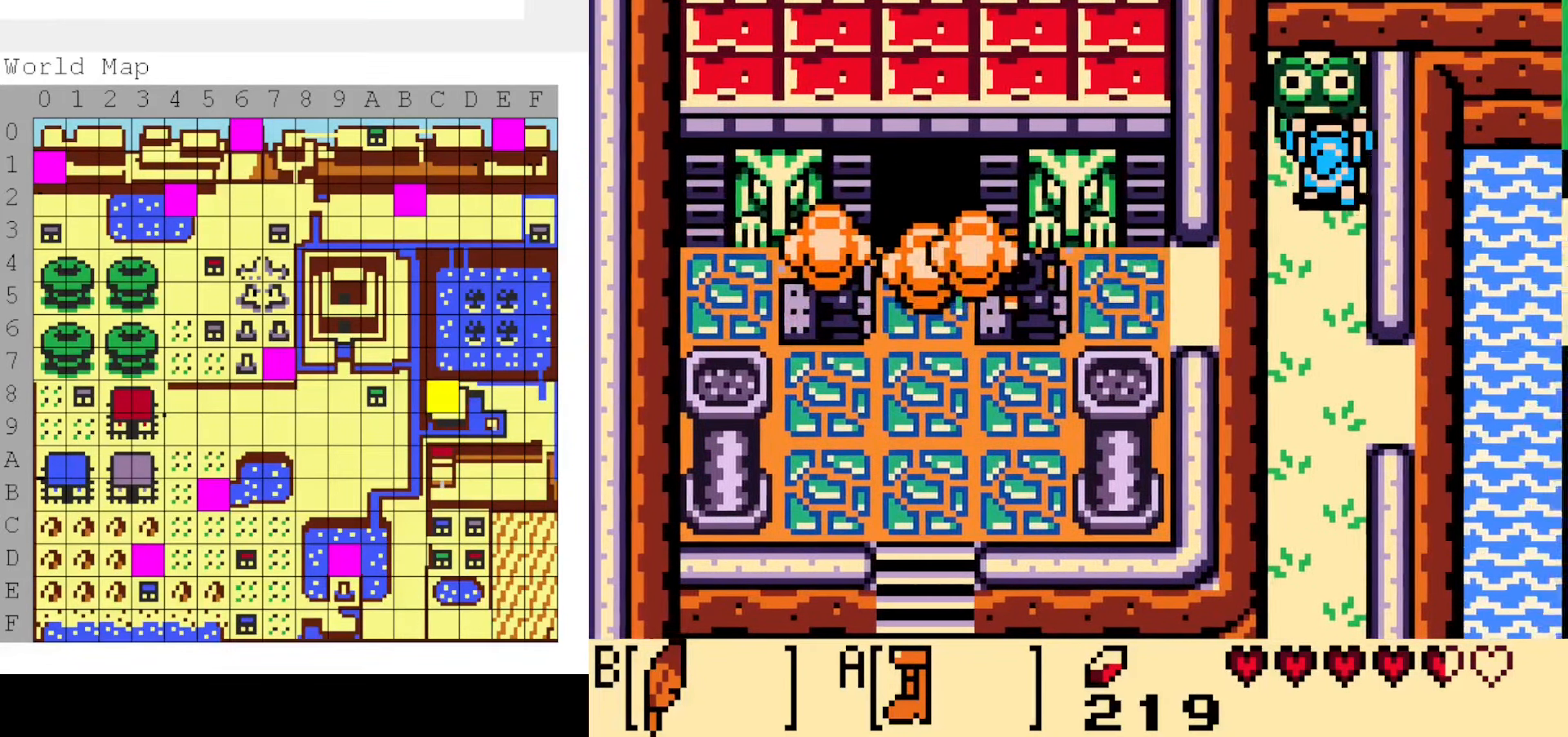
{"buttons": ["DPAD_DOWN"], "events": []}
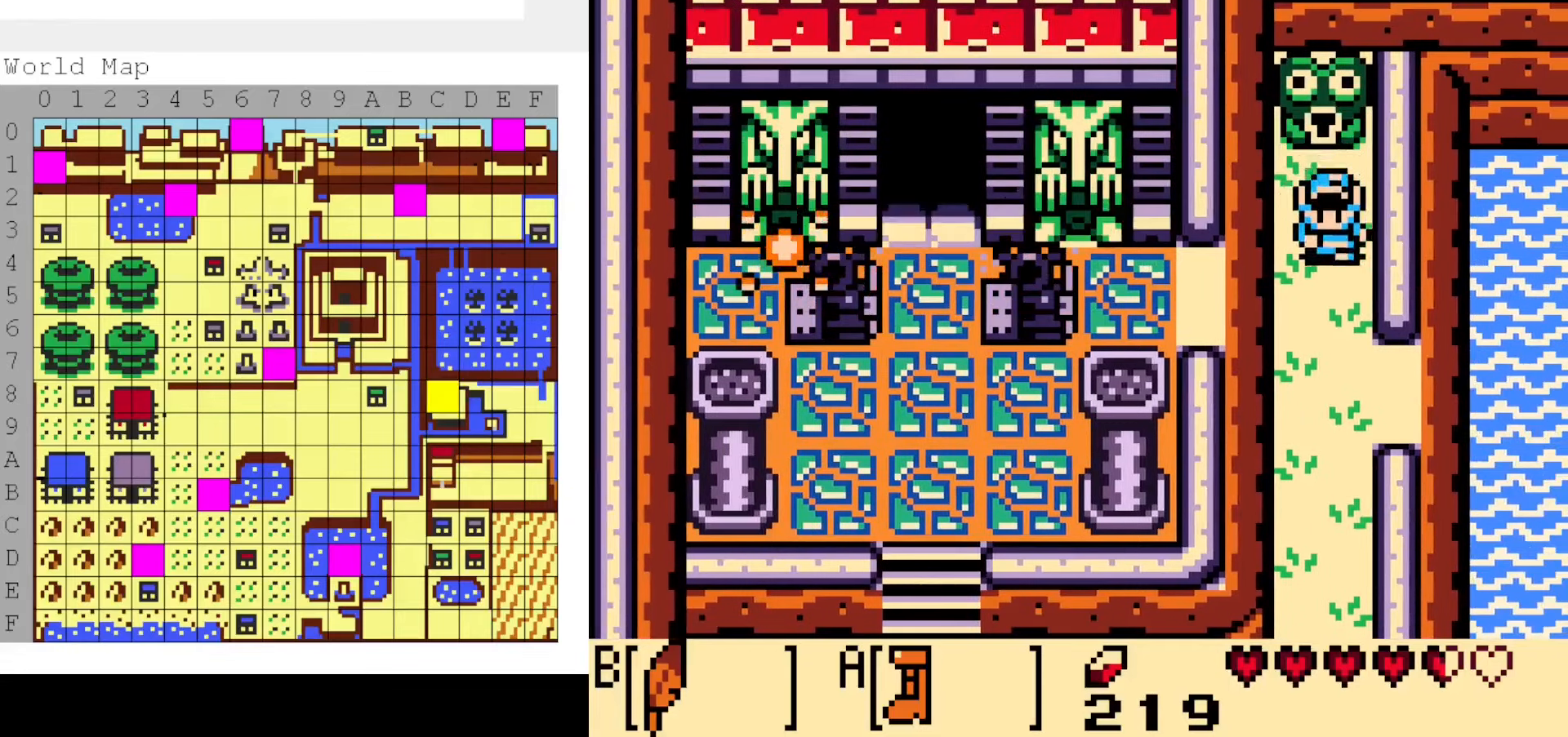
{"buttons": ["DPAD_DOWN"], "events": []}
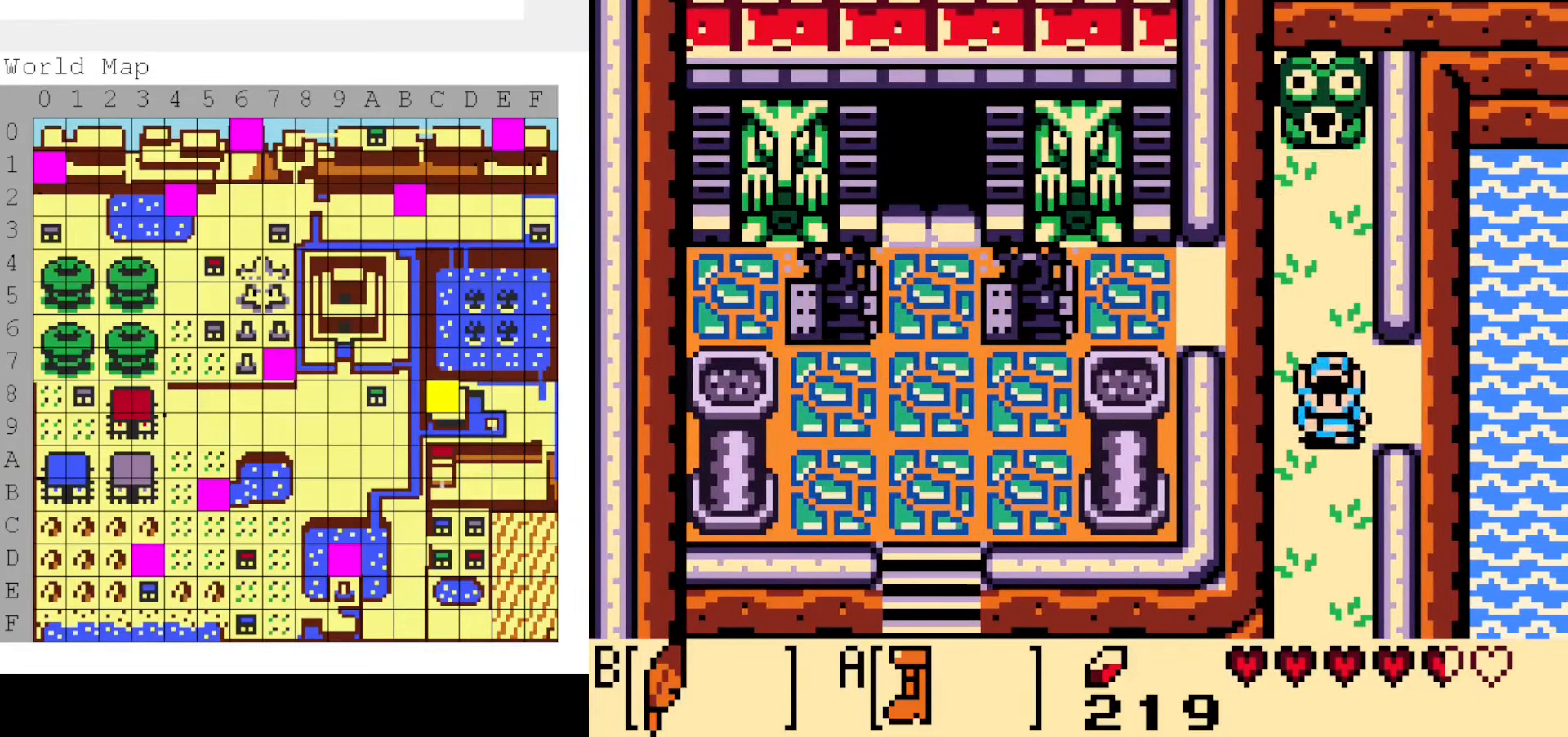
{"buttons": ["DPAD_DOWN"], "events": []}
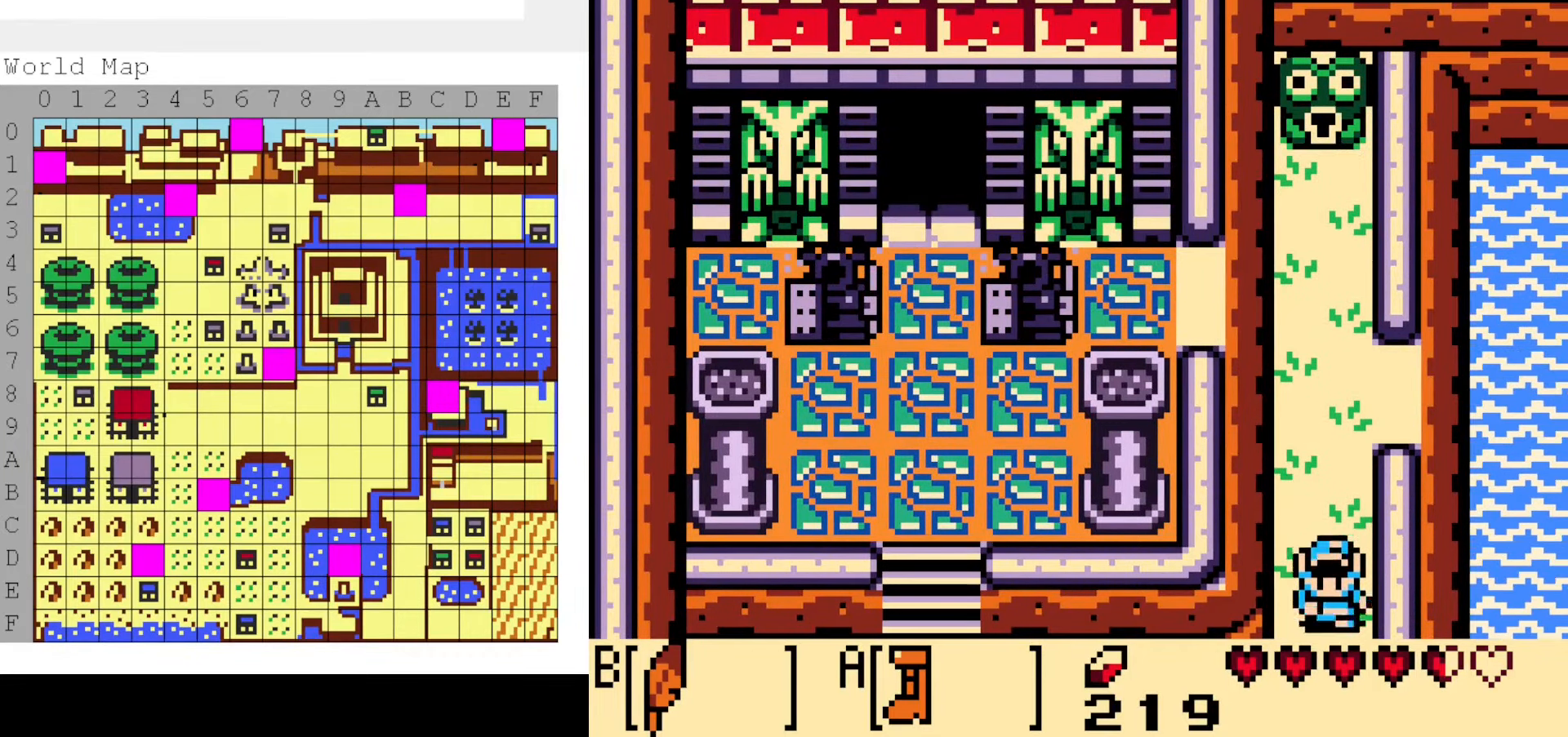
{"buttons": ["DPAD_DOWN"], "events": [[283, "DPAD_DOWN", "up"], [433, "DPAD_DOWN", "down"]]}
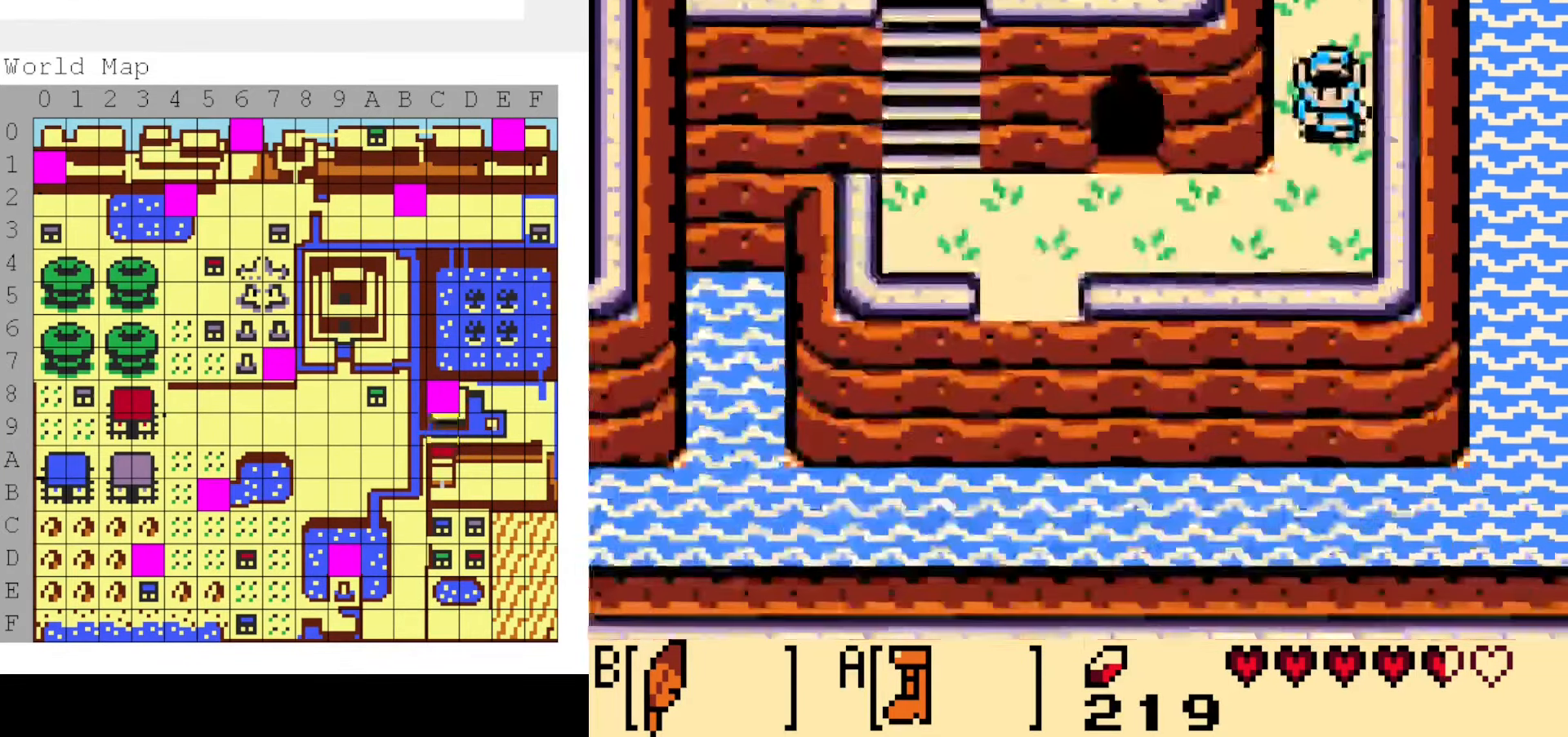
{"buttons": ["DPAD_LEFT"], "events": [[166, "DPAD_LEFT", "down"], [400, "DPAD_DOWN", "up"]]}
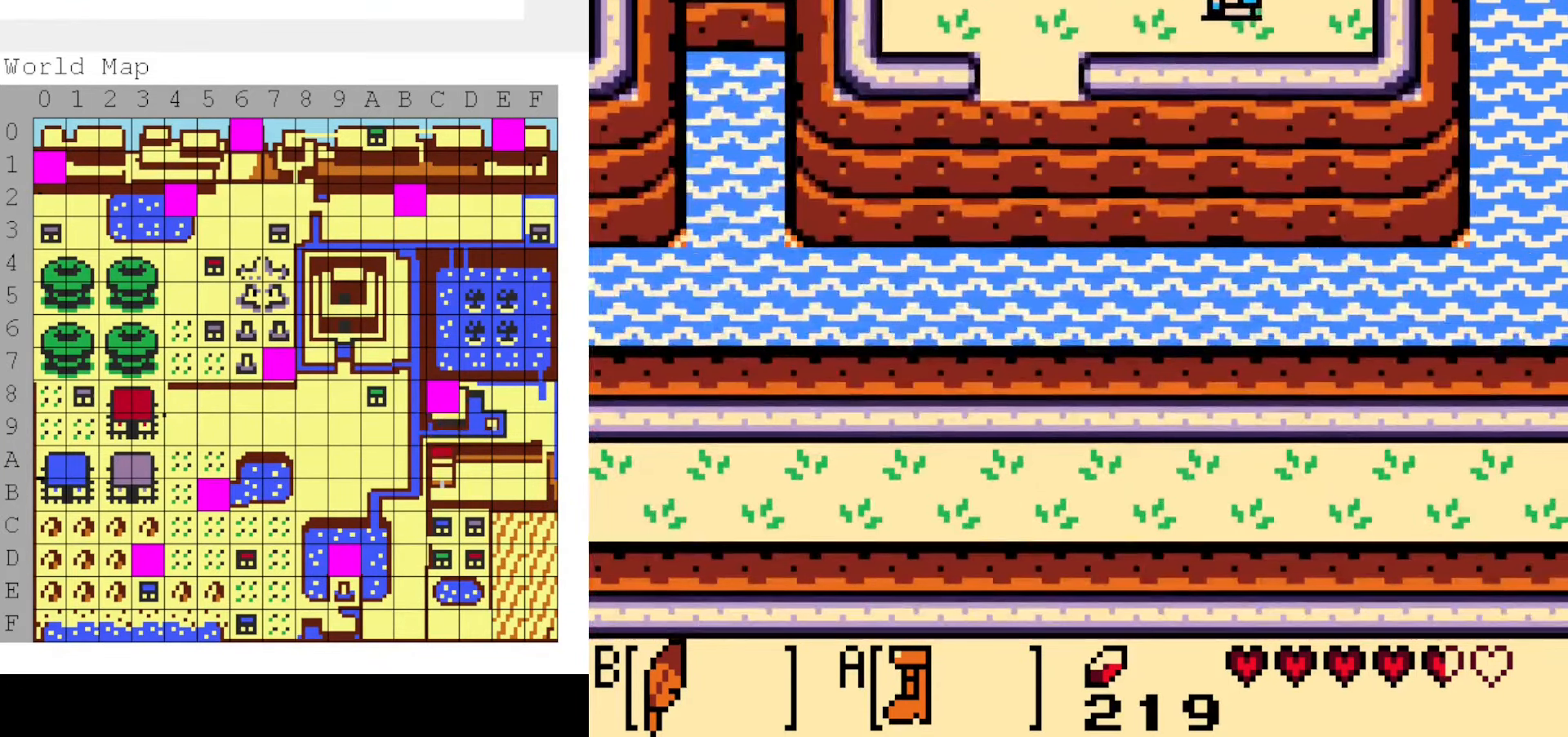
{"buttons": ["DPAD_LEFT"], "events": []}
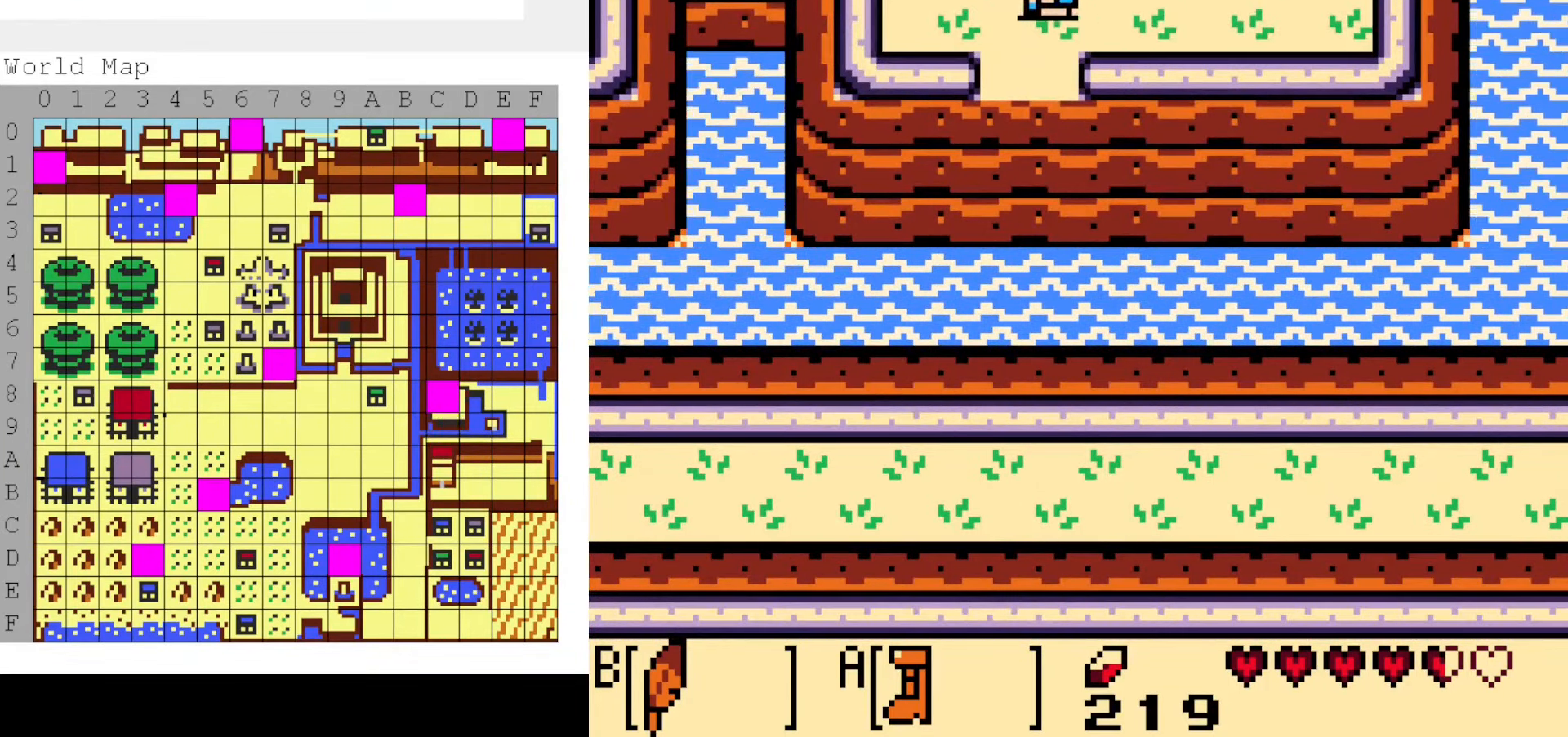
{"buttons": ["DPAD_UP", "DPAD_RIGHT"], "events": [[366, "DPAD_UP", "down"], [400, "DPAD_LEFT", "up"], [450, "DPAD_RIGHT", "down"]]}
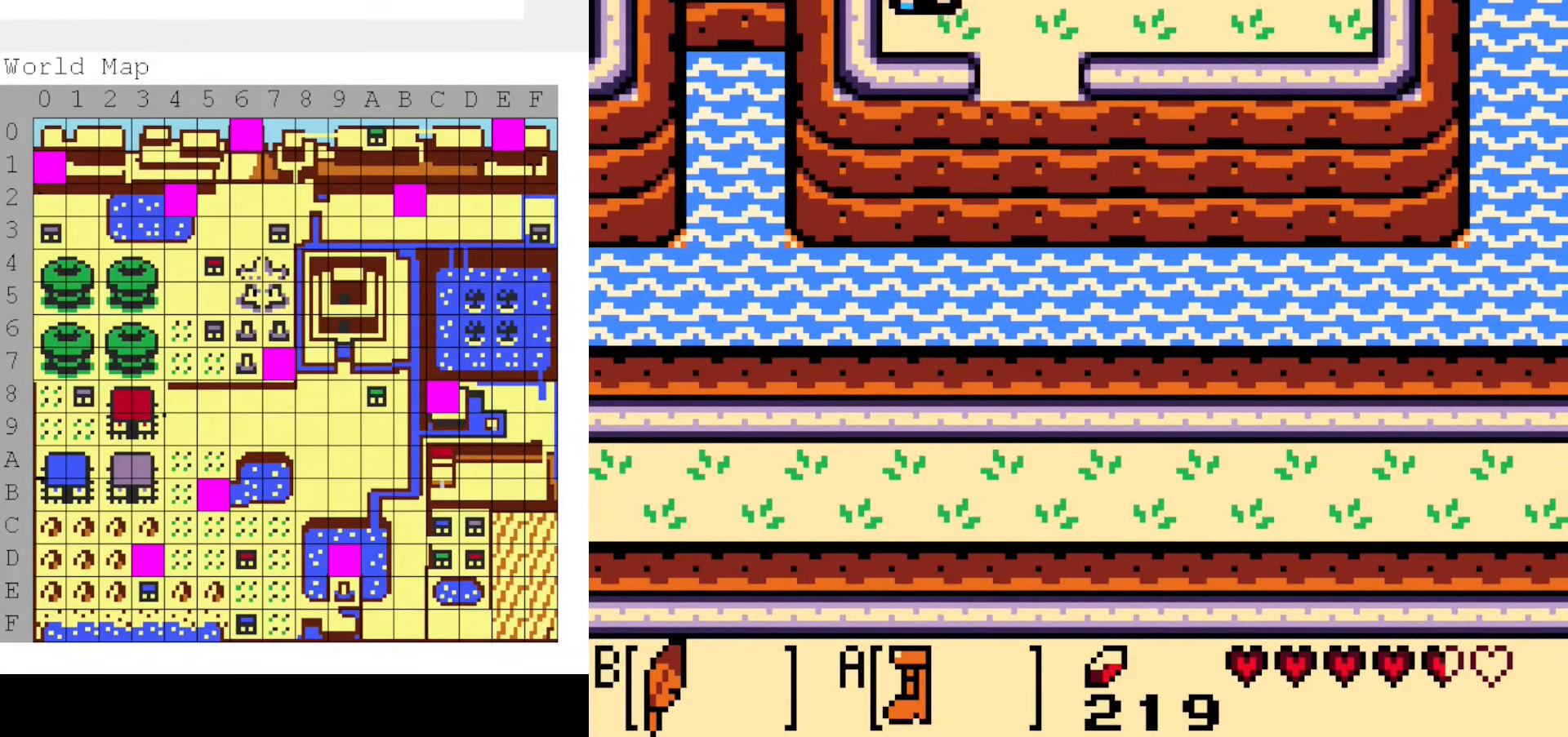
{"buttons": ["DPAD_UP"], "events": [[33, "DPAD_RIGHT", "up"]]}
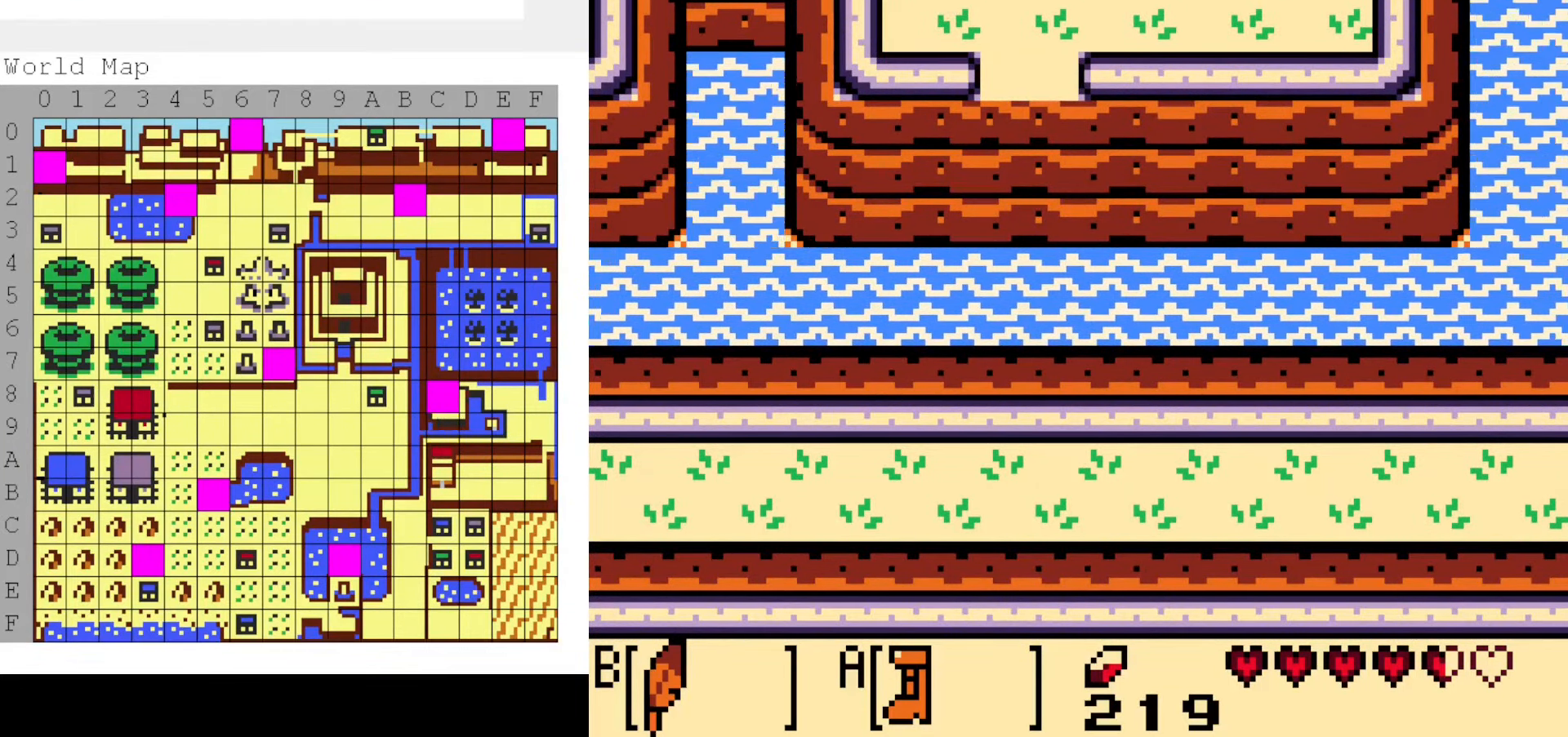
{"buttons": ["DPAD_UP"], "events": []}
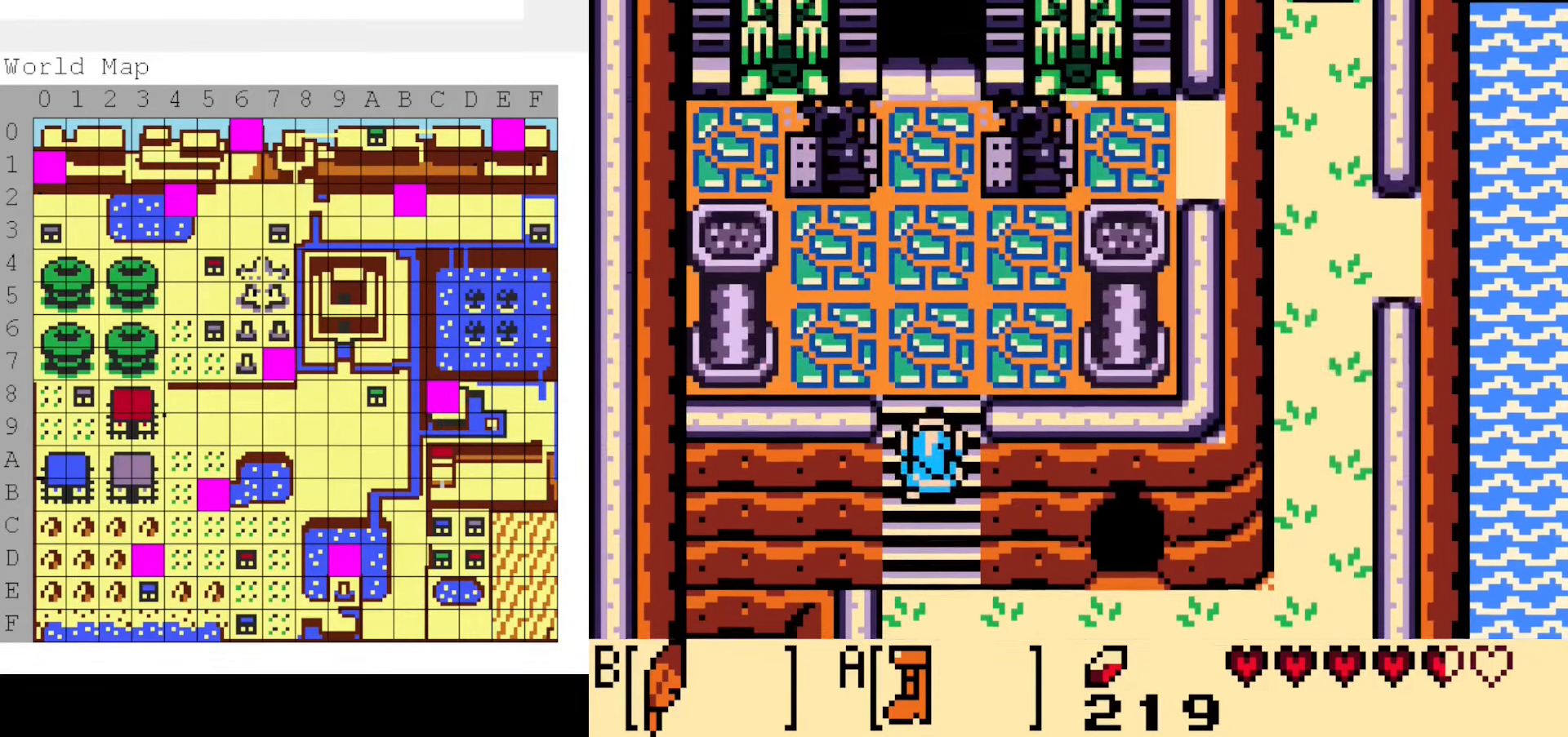
{"buttons": ["DPAD_UP"], "events": []}
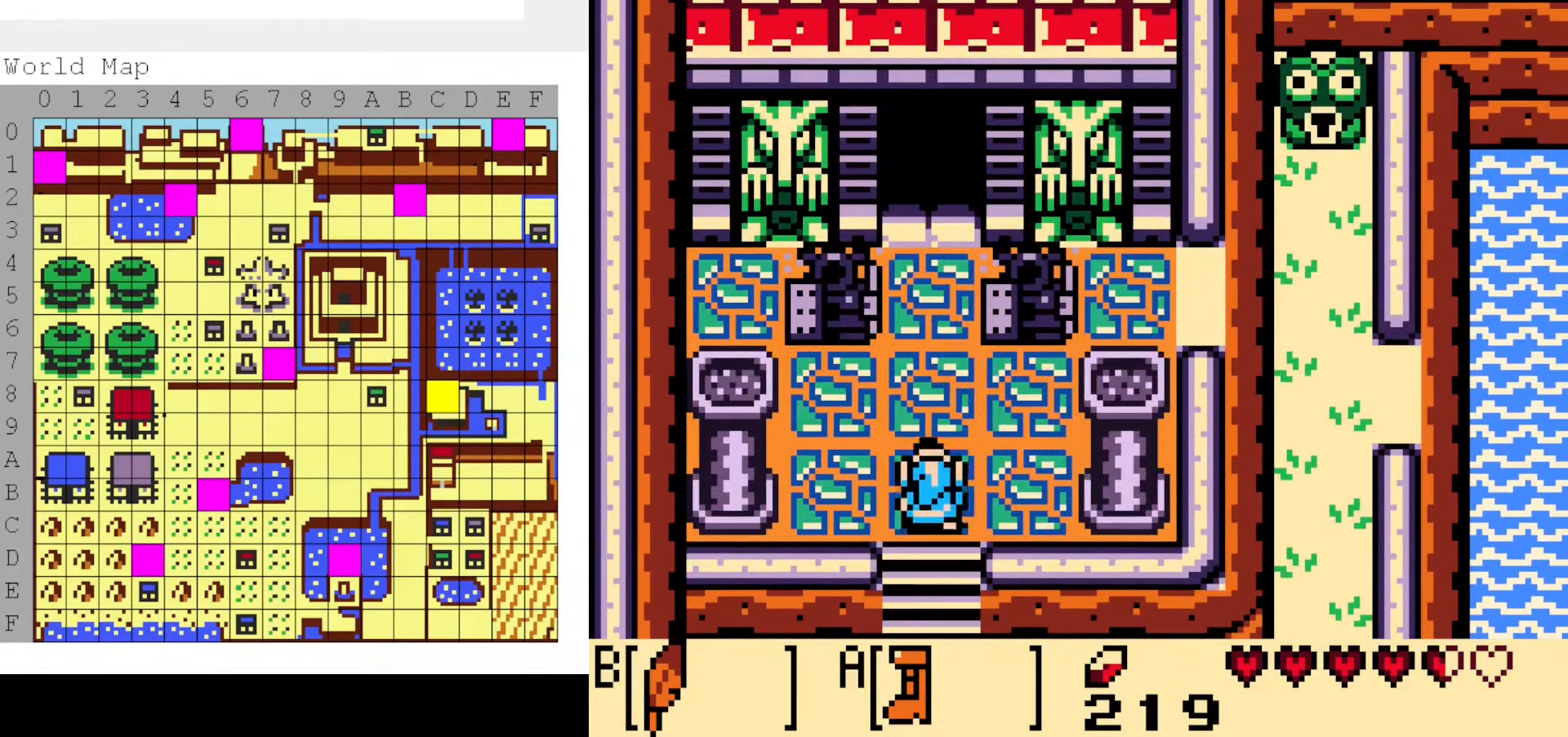
{"buttons": [], "events": [[434, "DPAD_UP", "up"]]}